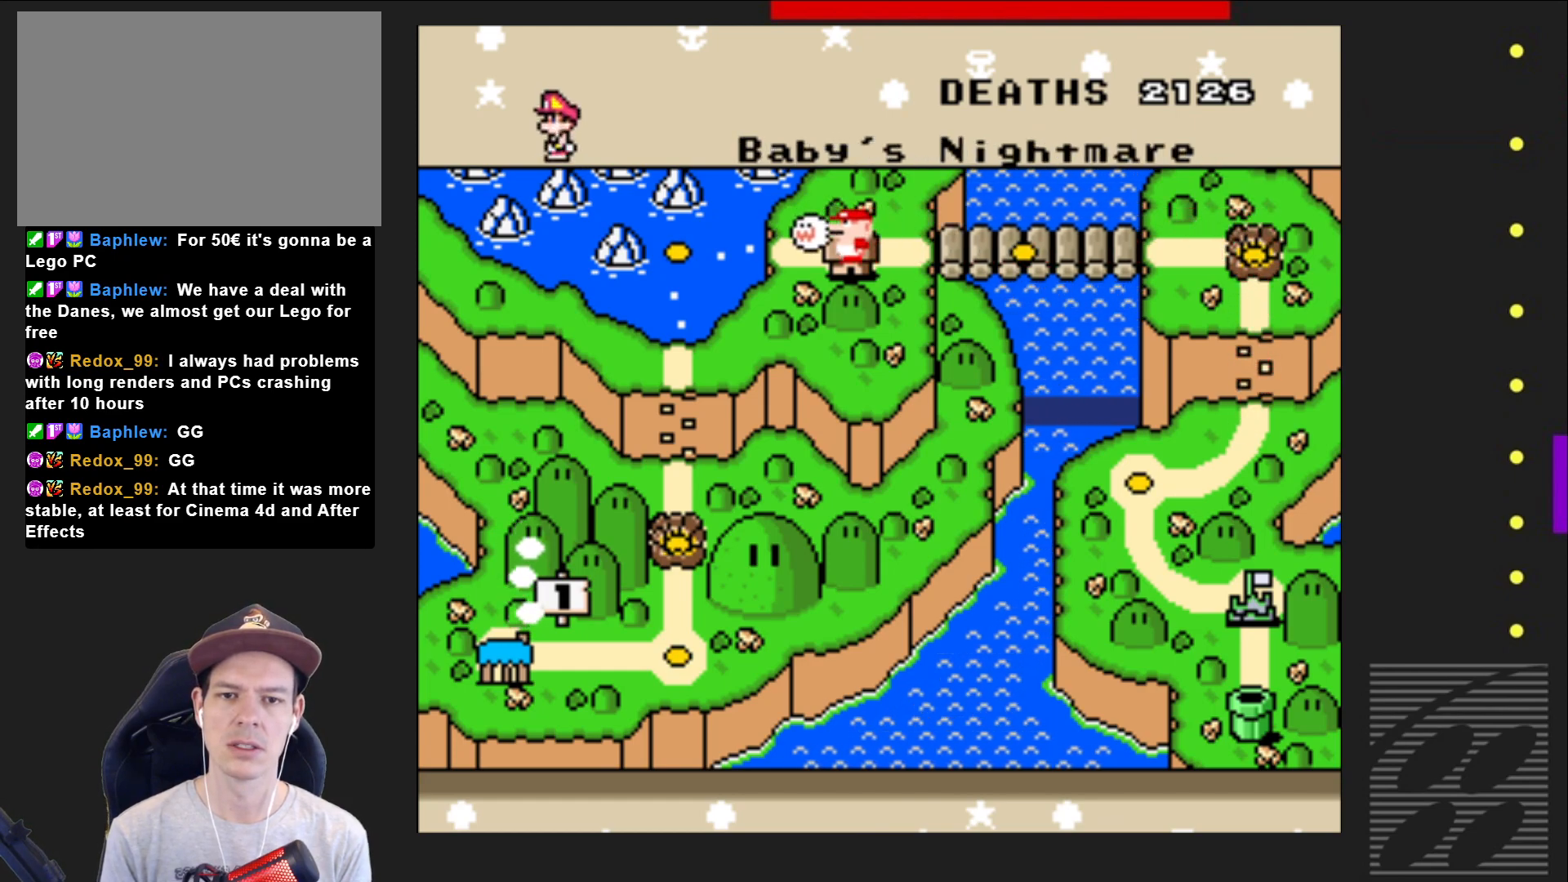
Gameplay with a controller (PlayStation layout); each line is a JSON object with the inputs held at the frame after it. "events" lists button and stick changes between this image and that frame as [ms after this image, input, new state], when the widget could be followed in between. Not read: L3 R3 left_stick right_stick.
{"buttons": [], "events": [[83, "CROSS", "down"], [200, "CROSS", "up"], [283, "CROSS", "down"], [400, "CROSS", "up"]]}
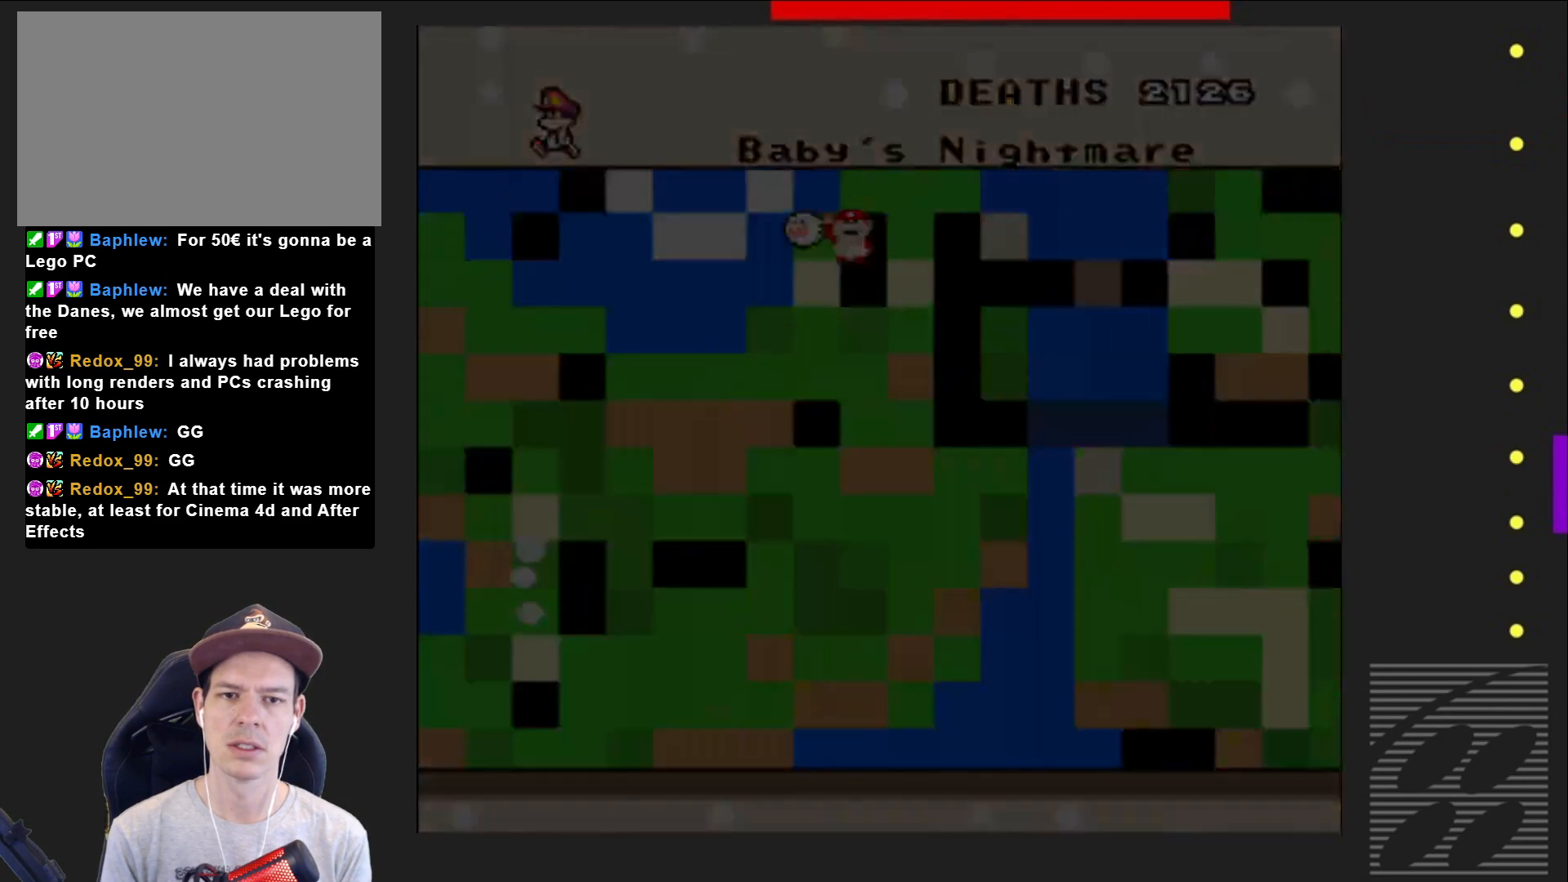
{"buttons": [], "events": []}
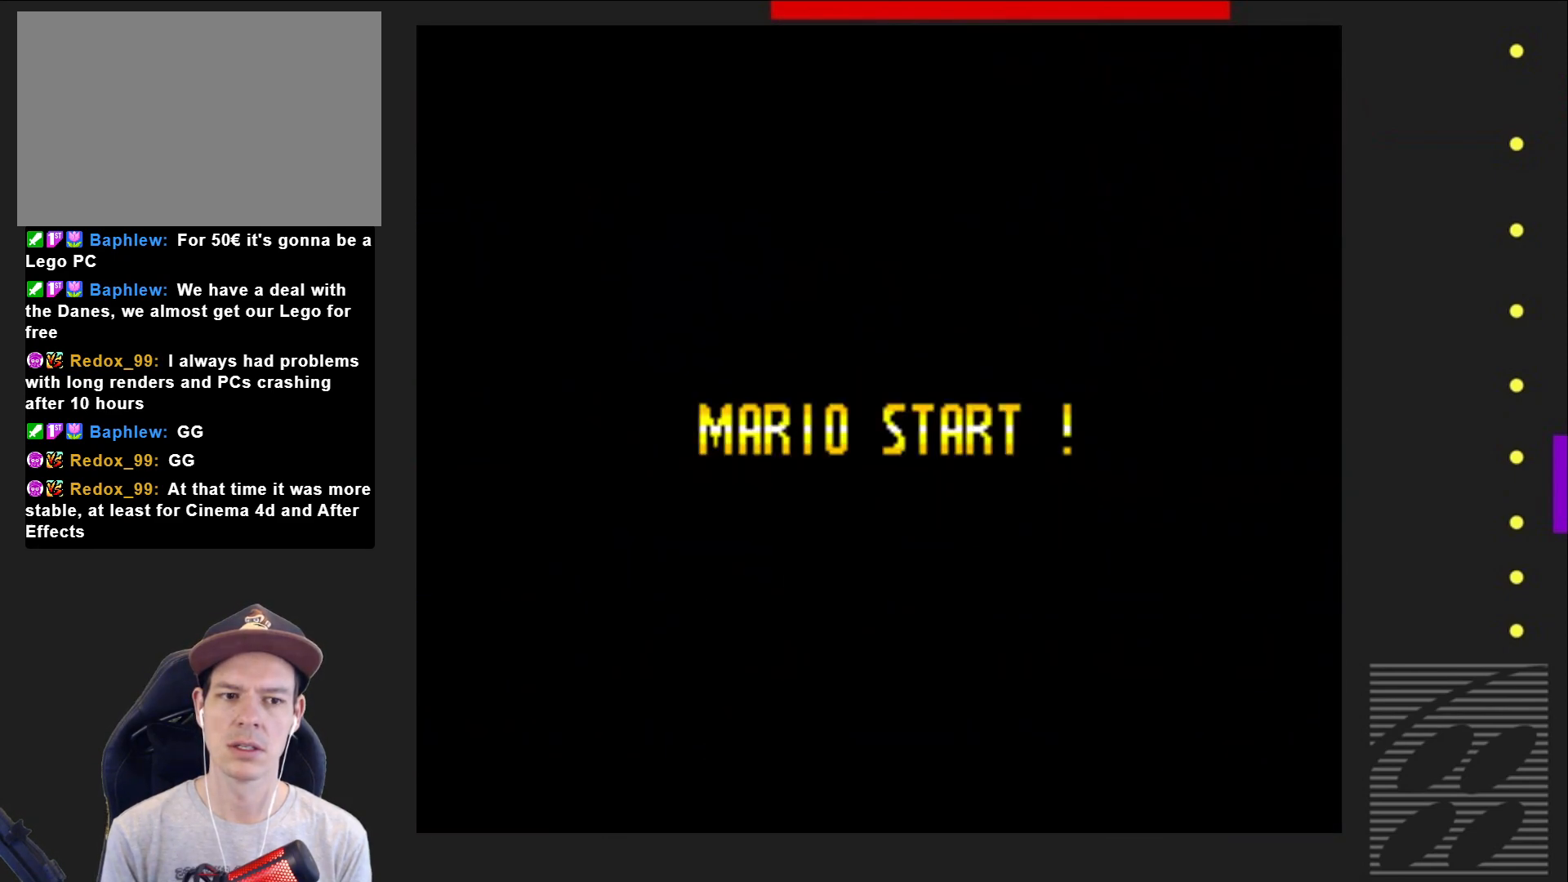
{"buttons": [], "events": []}
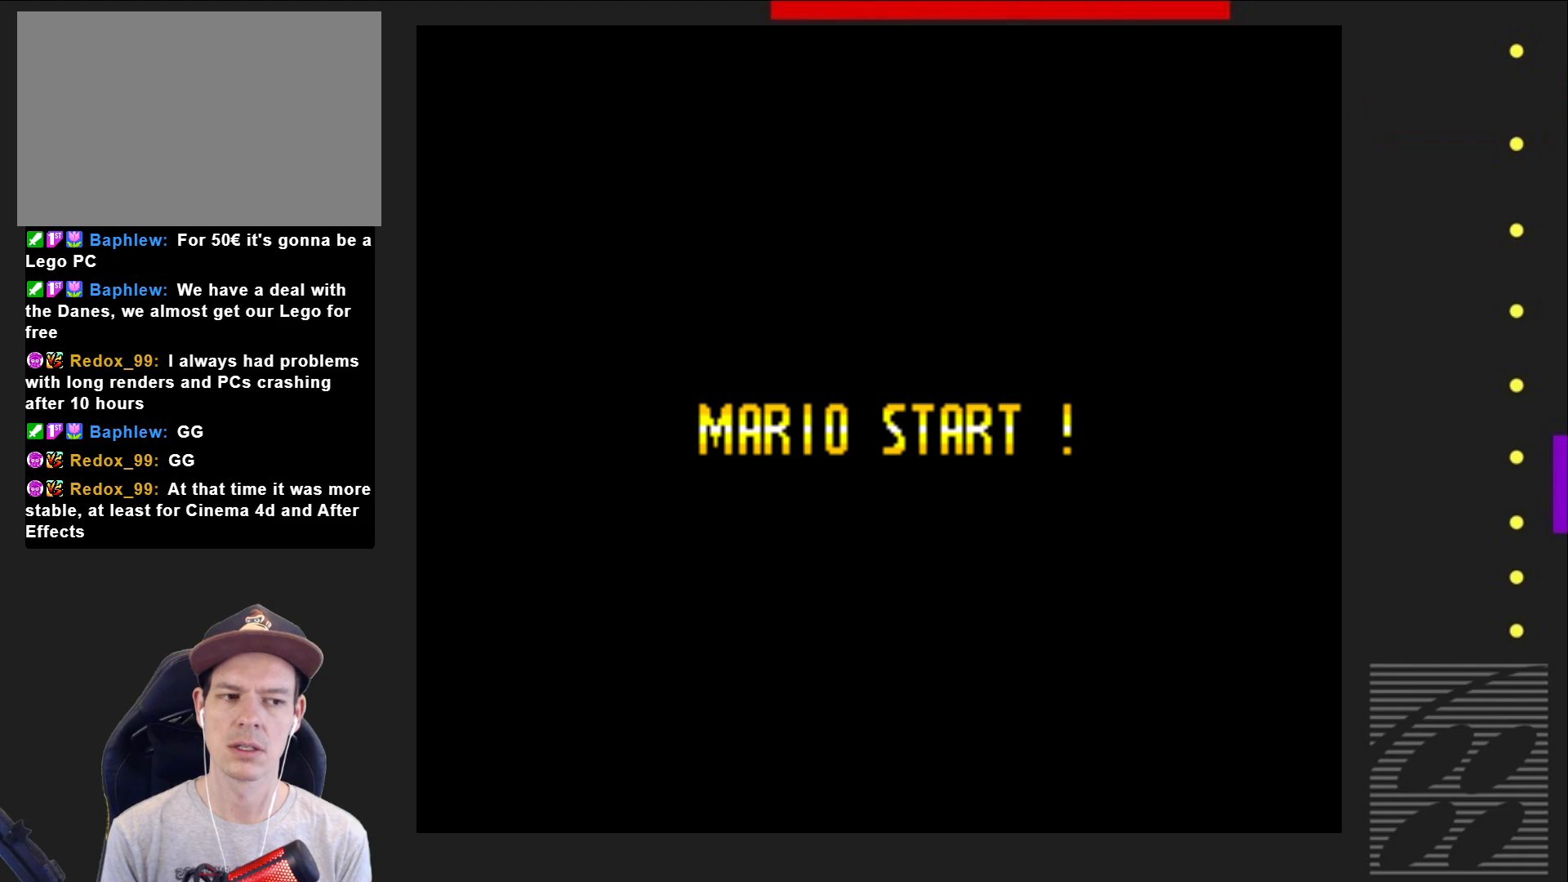
{"buttons": [], "events": []}
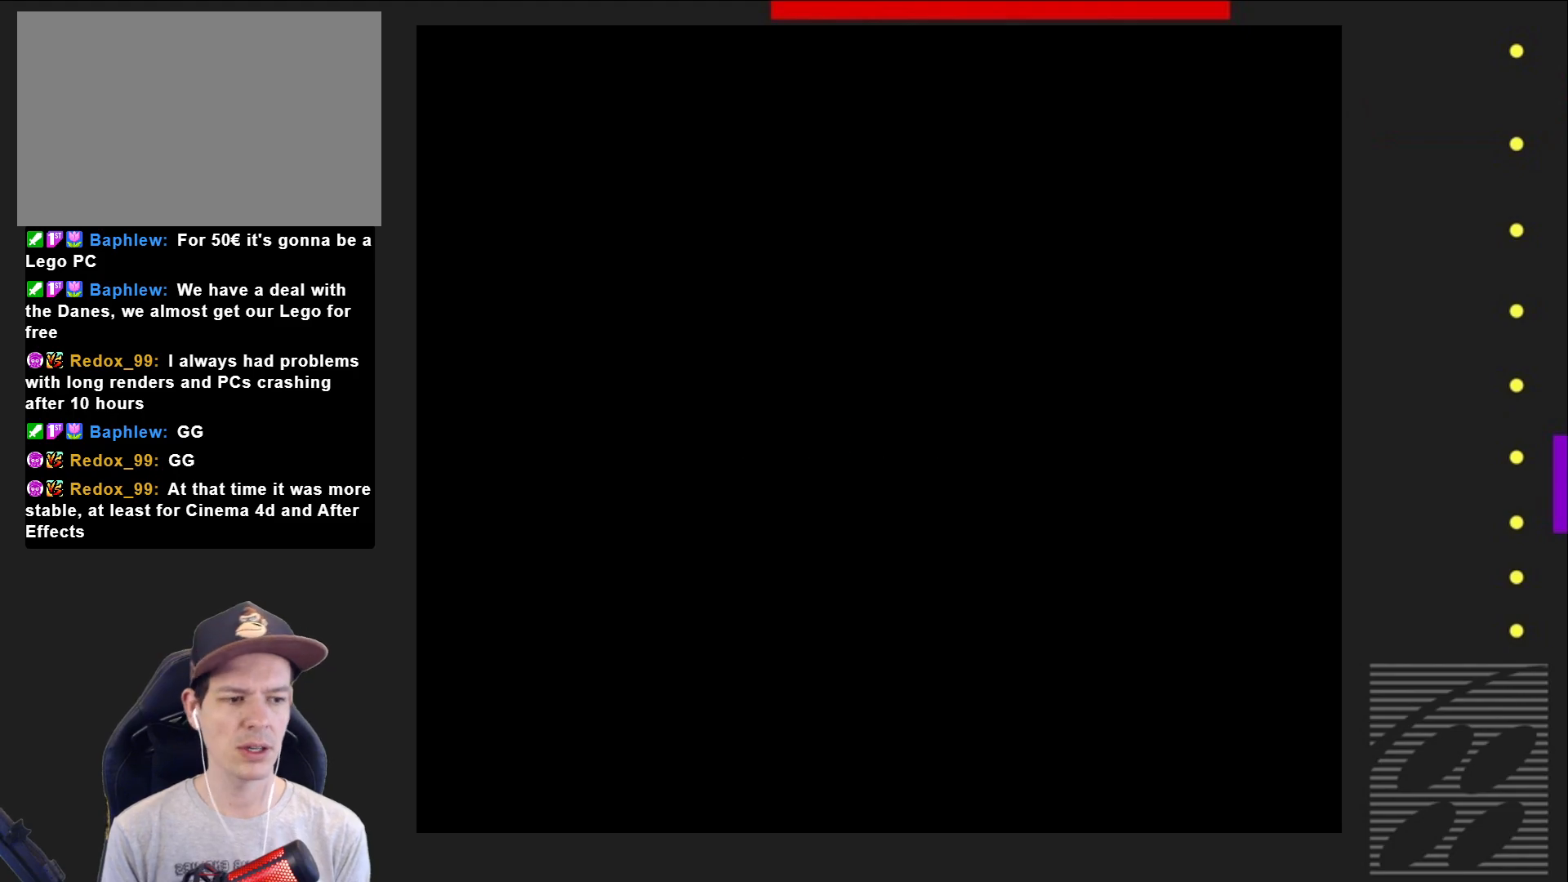
{"buttons": ["SQUARE"], "events": [[500, "SQUARE", "down"]]}
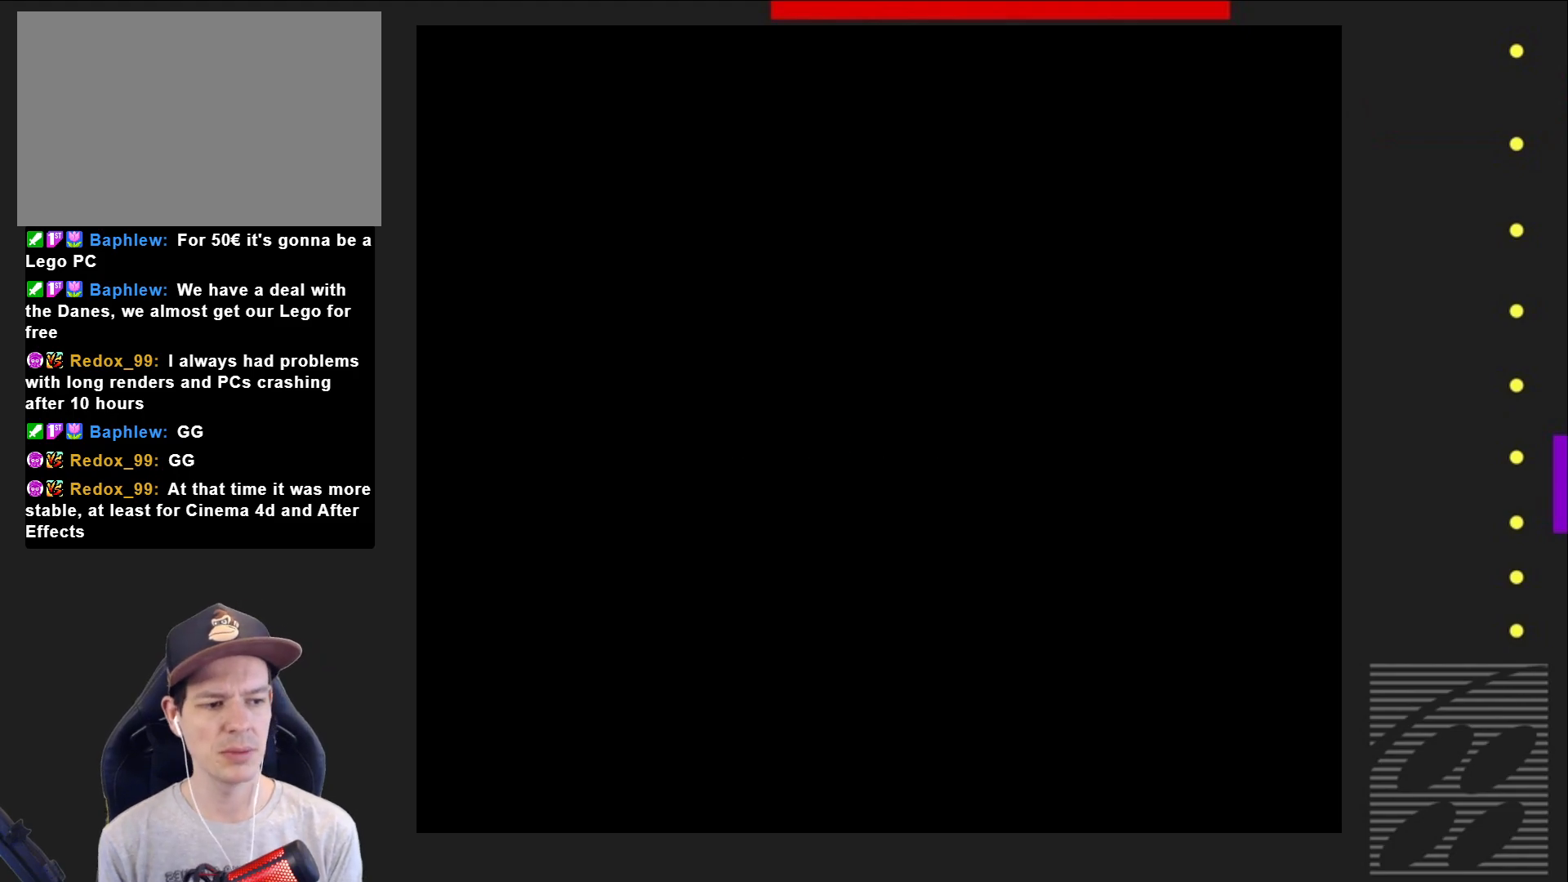
{"buttons": ["SQUARE"], "events": []}
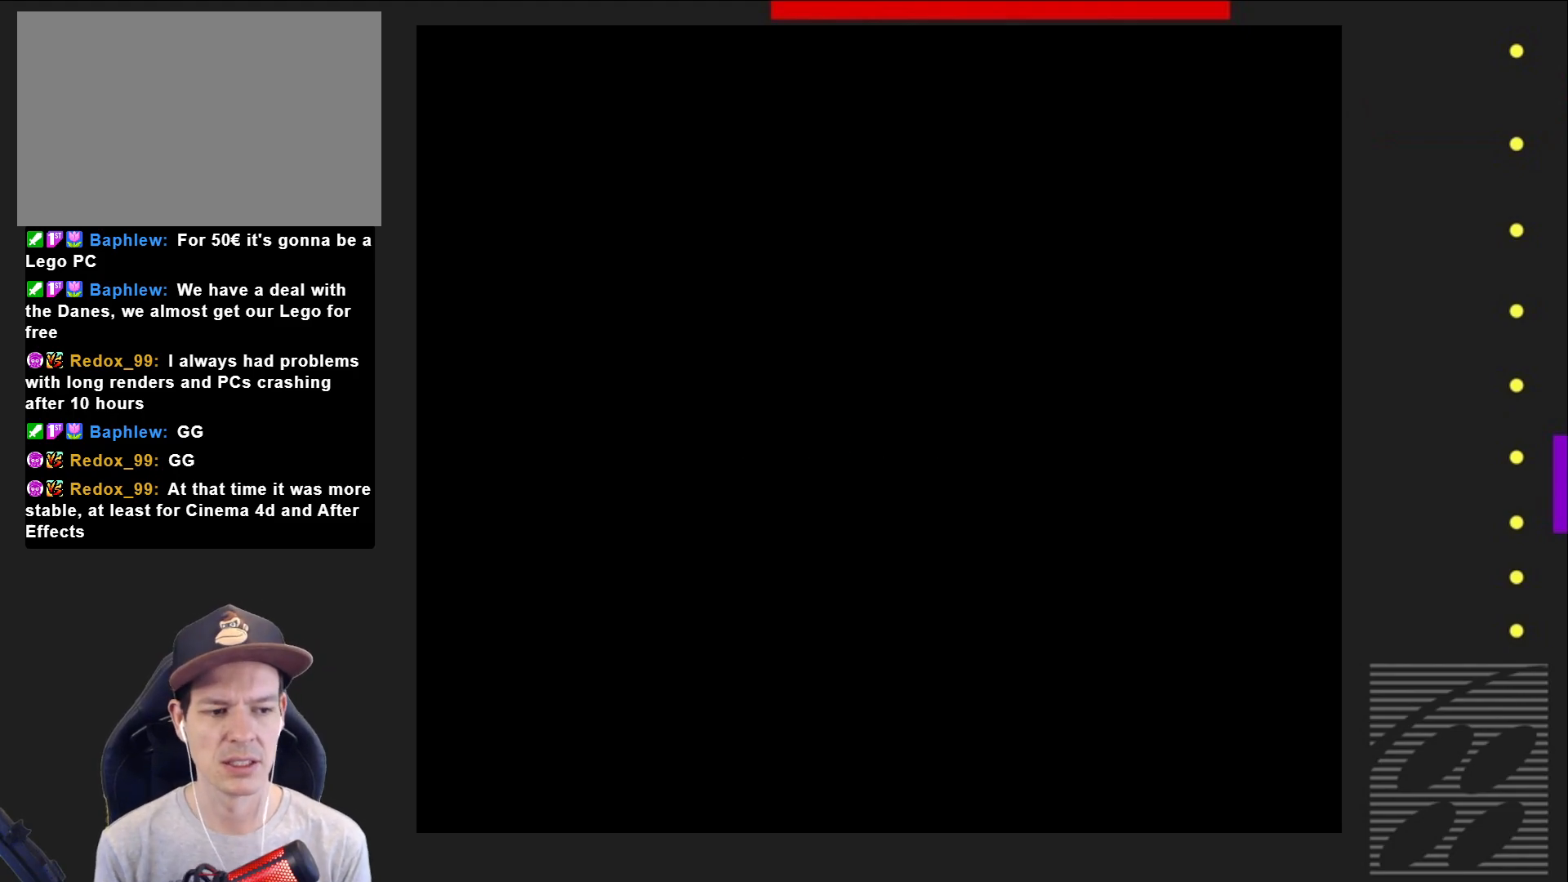
{"buttons": ["SQUARE"], "events": []}
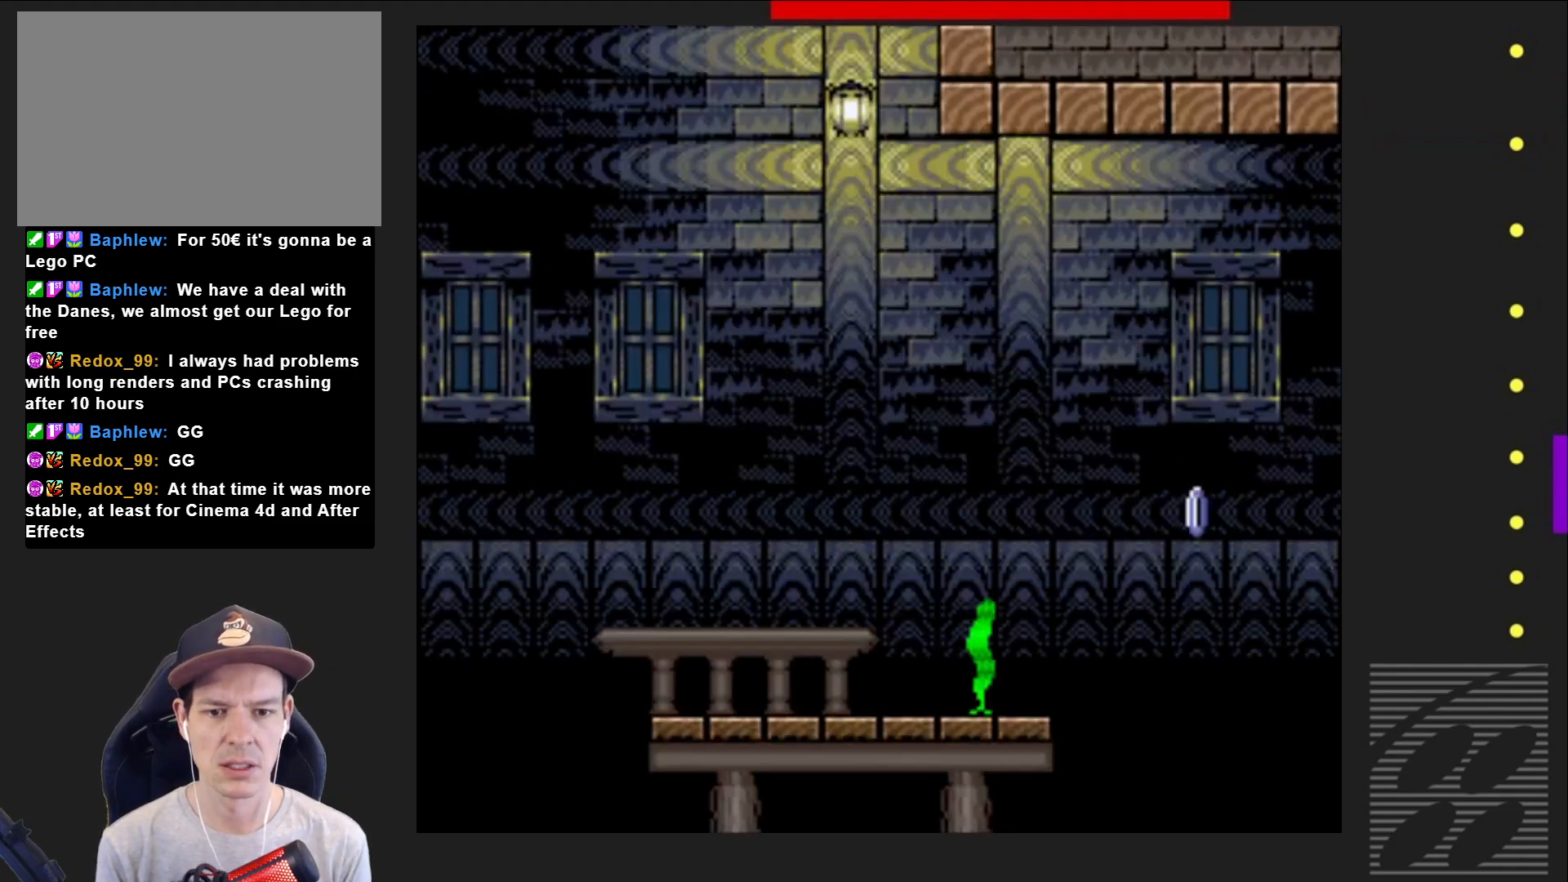
{"buttons": ["SQUARE"], "events": []}
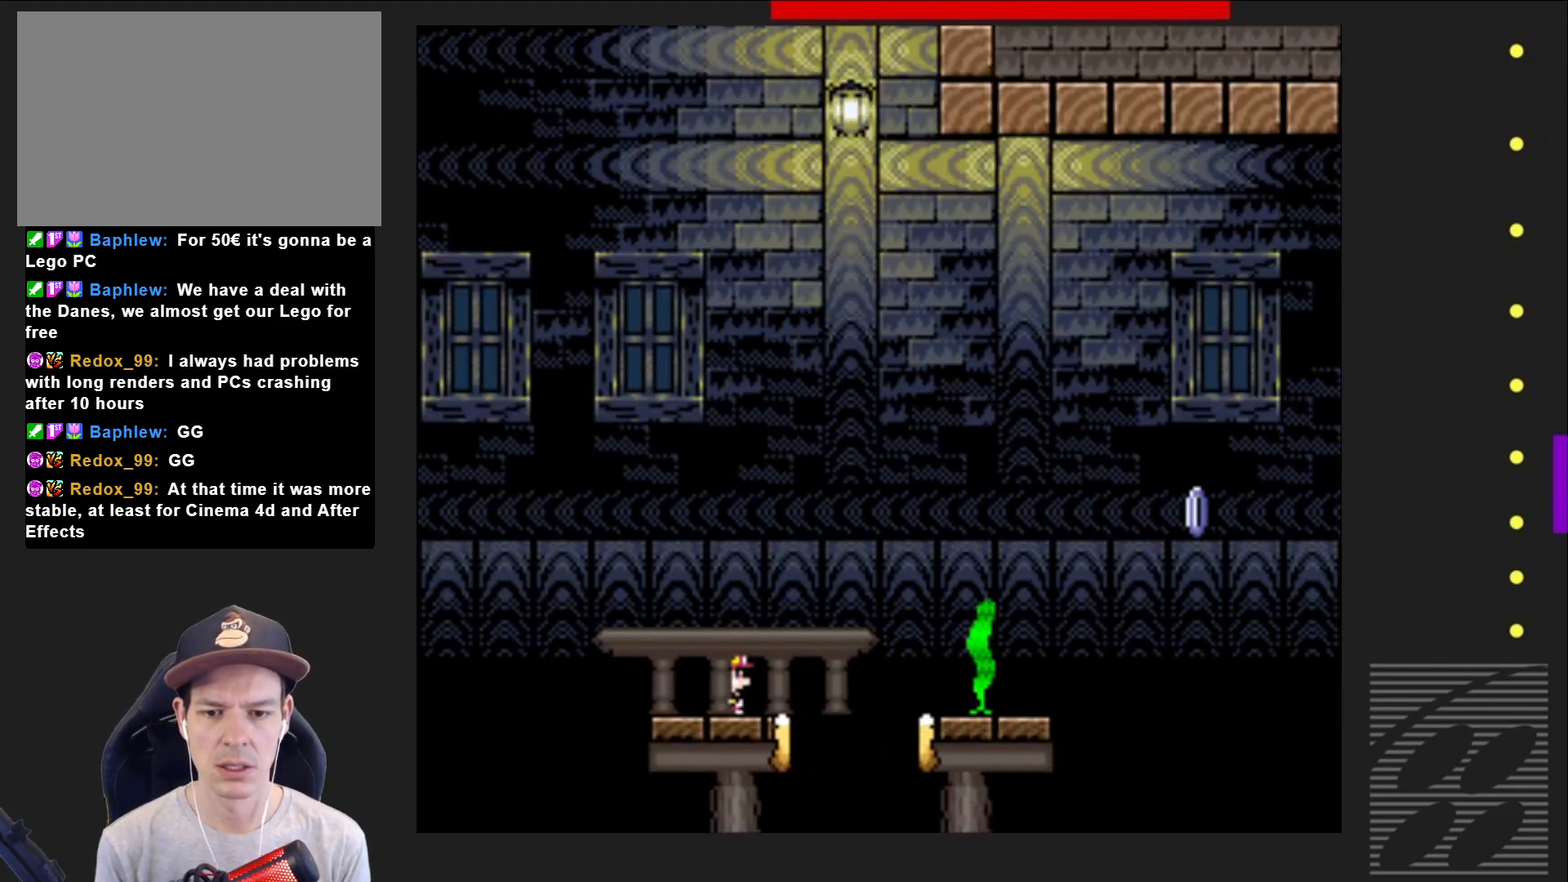
{"buttons": ["SQUARE"], "events": [[250, "CROSS", "down"], [267, "DPAD_LEFT", "down"], [400, "DPAD_LEFT", "up"], [500, "CROSS", "up"]]}
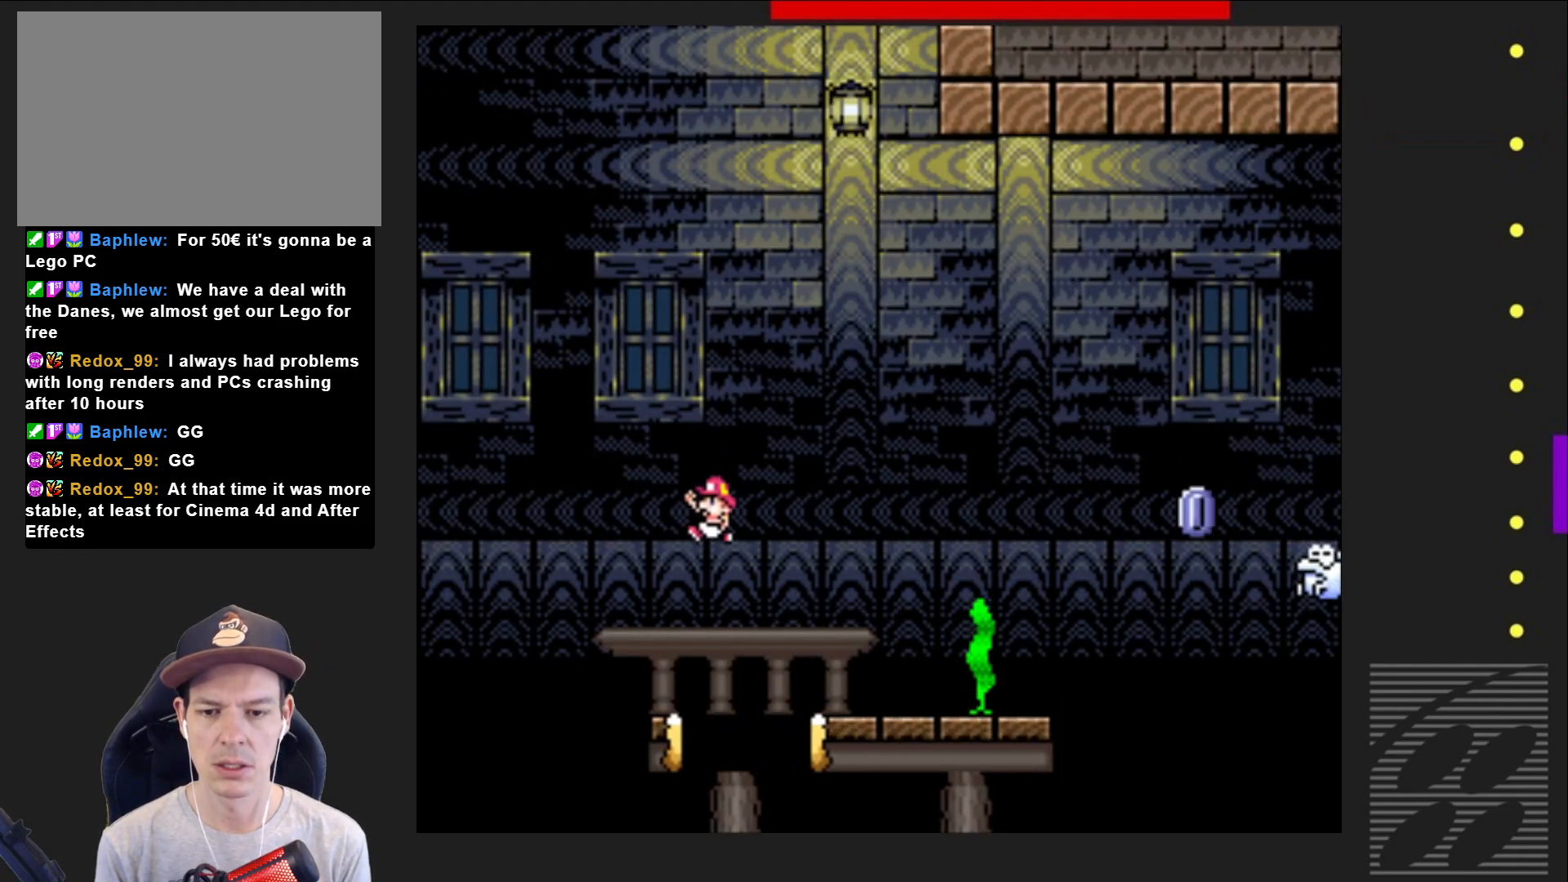
{"buttons": ["SQUARE"], "events": [[33, "DPAD_RIGHT", "down"], [167, "DPAD_RIGHT", "up"]]}
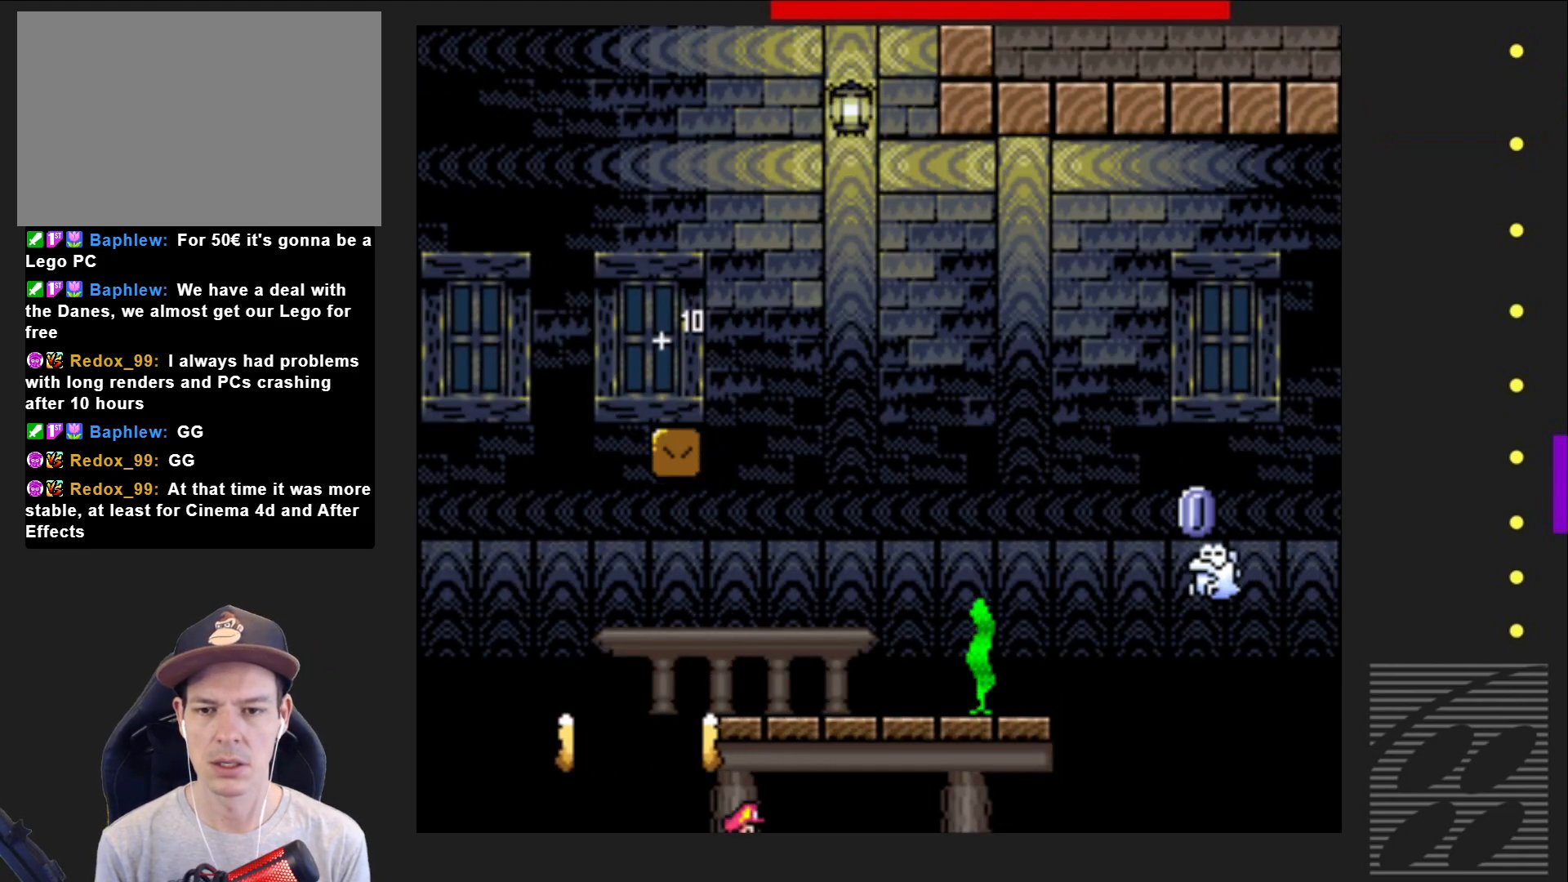
{"buttons": ["SQUARE"], "events": []}
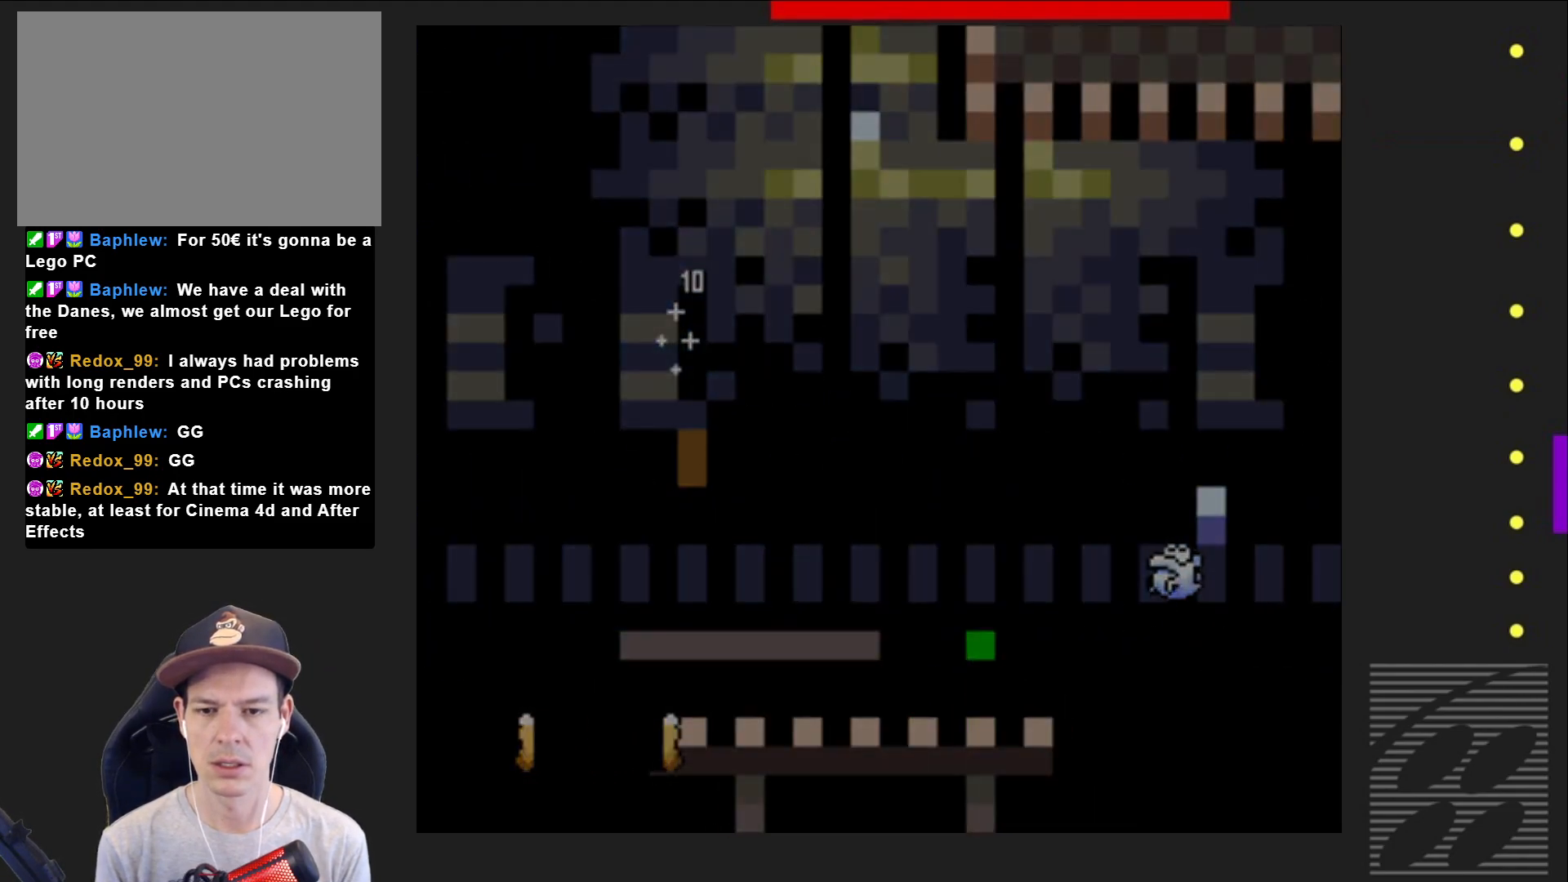
{"buttons": ["SQUARE"], "events": []}
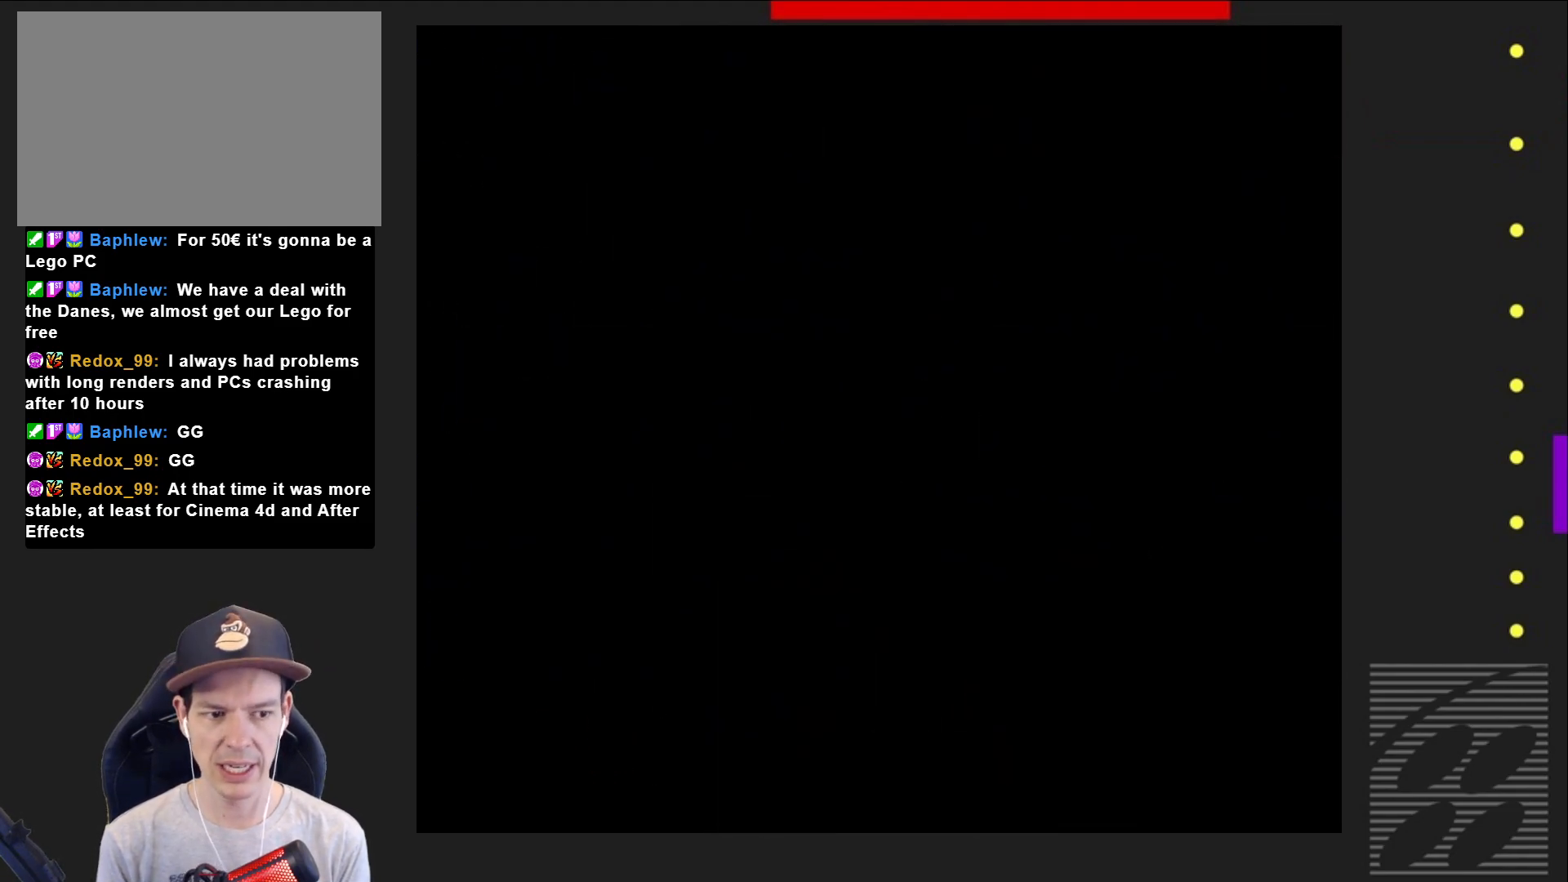
{"buttons": ["SQUARE"], "events": []}
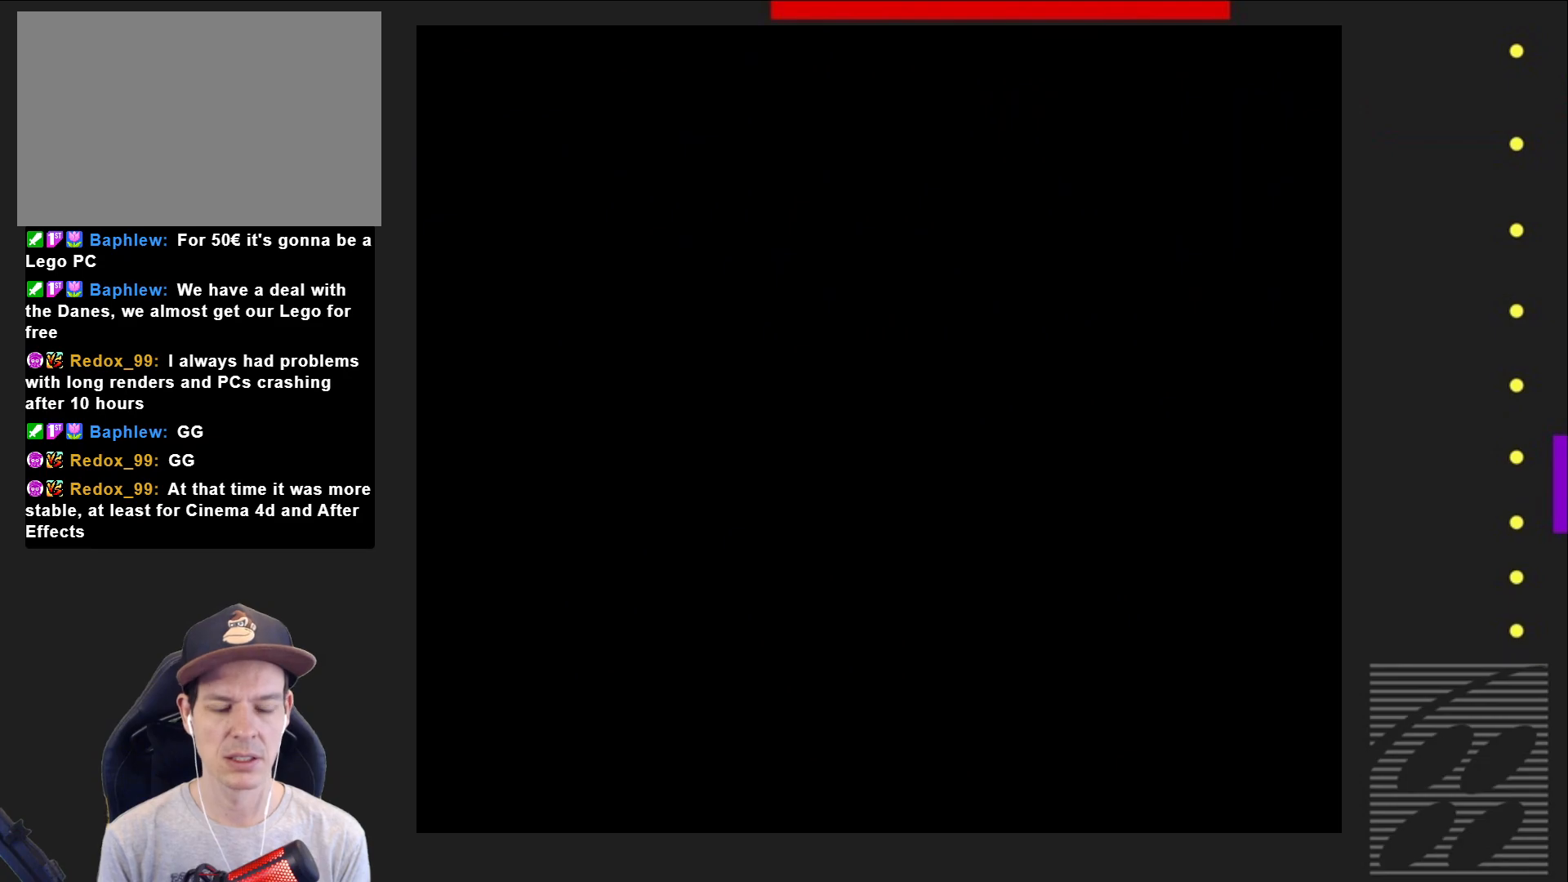
{"buttons": ["SQUARE"], "events": []}
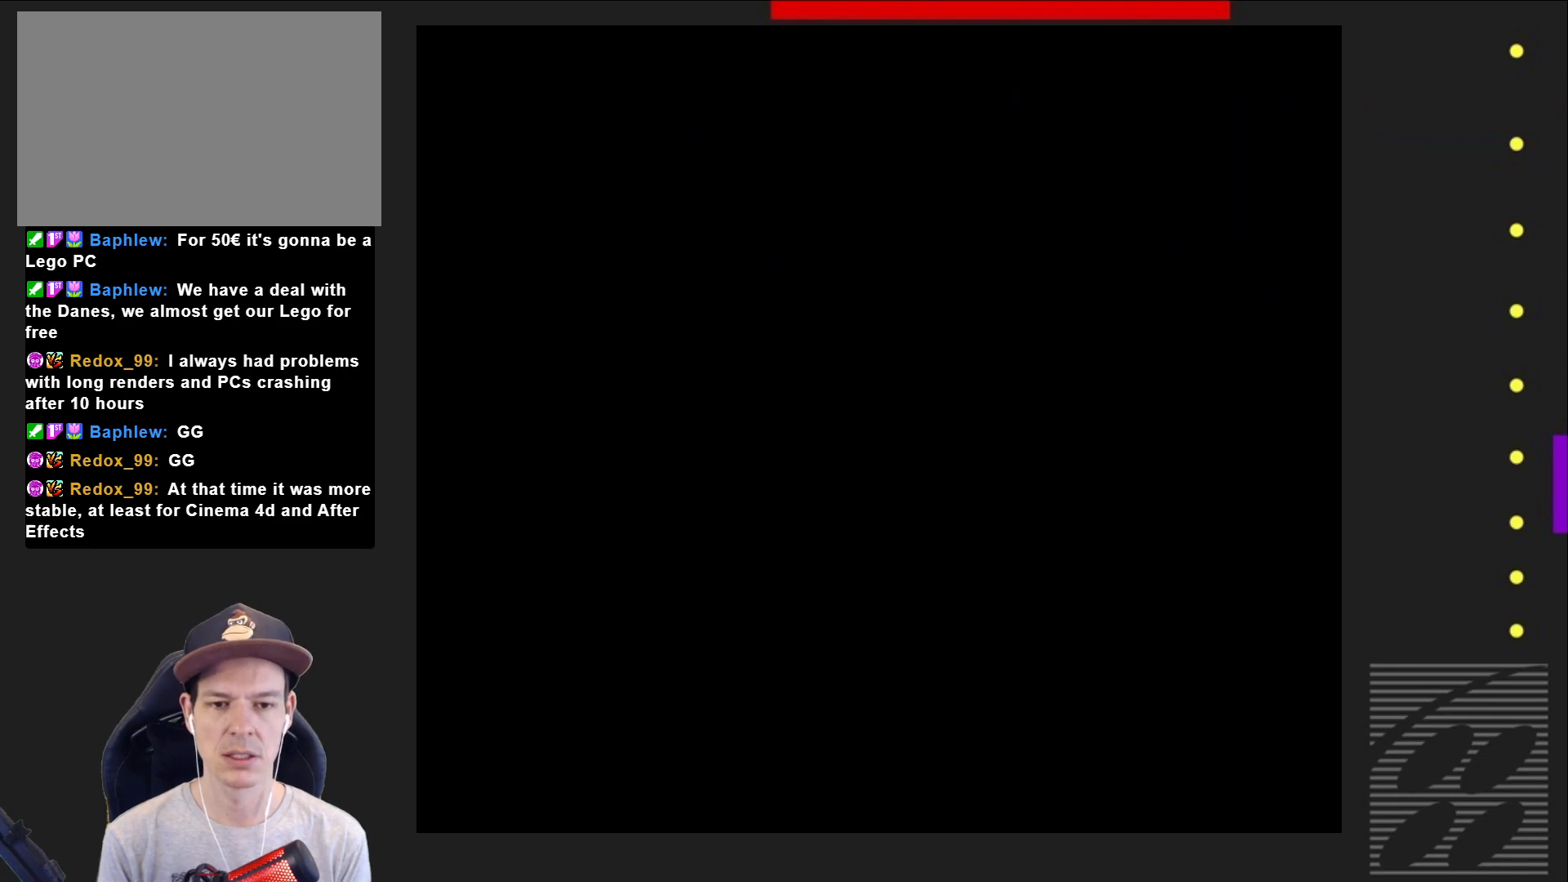
{"buttons": ["SQUARE"], "events": []}
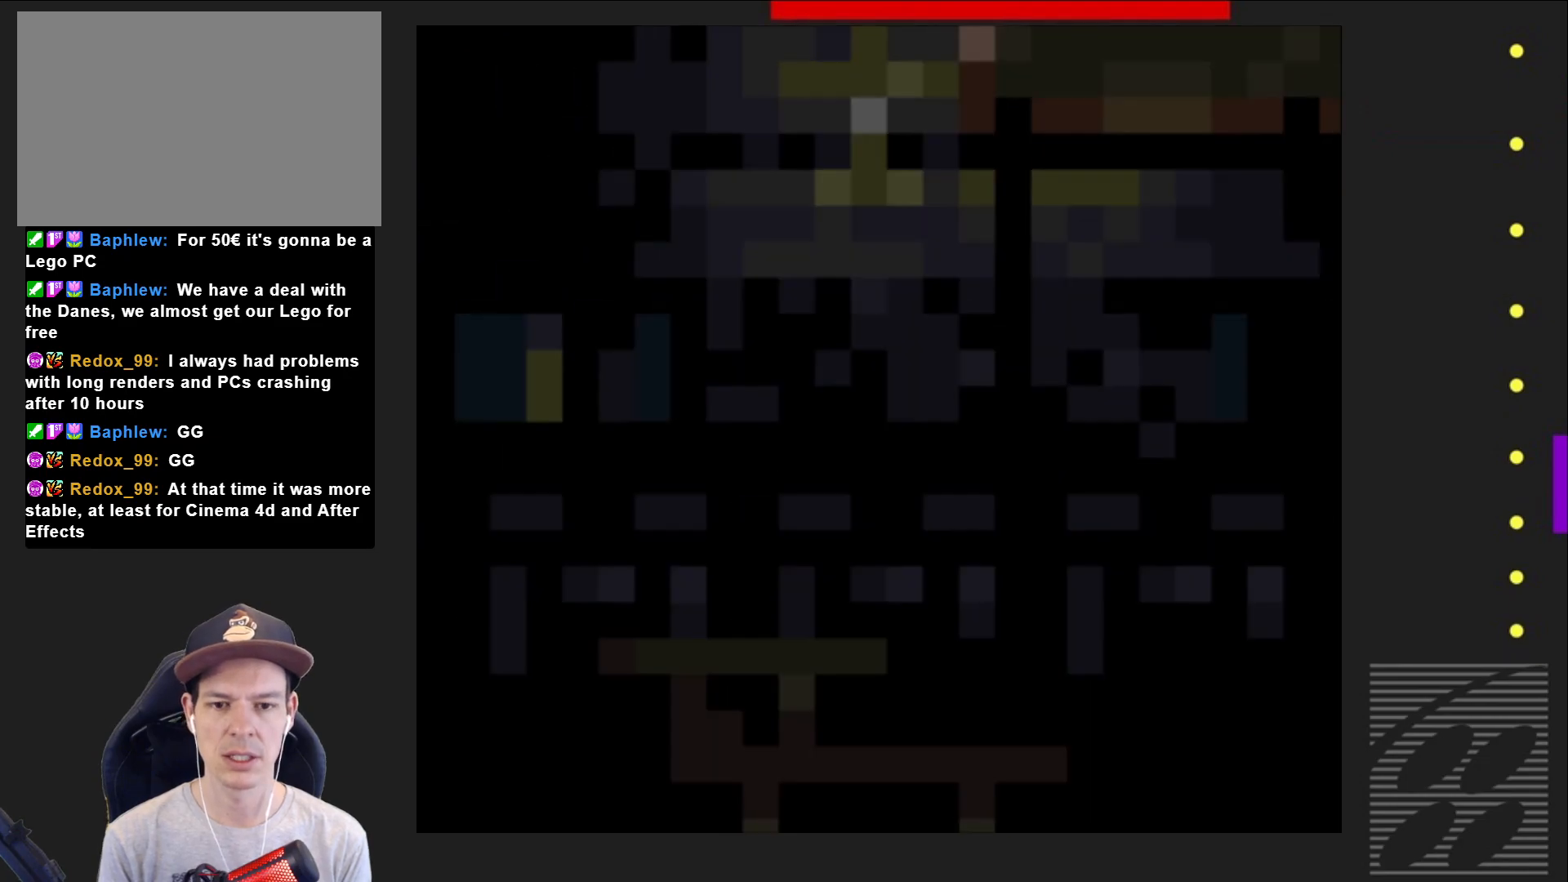
{"buttons": ["SQUARE"], "events": []}
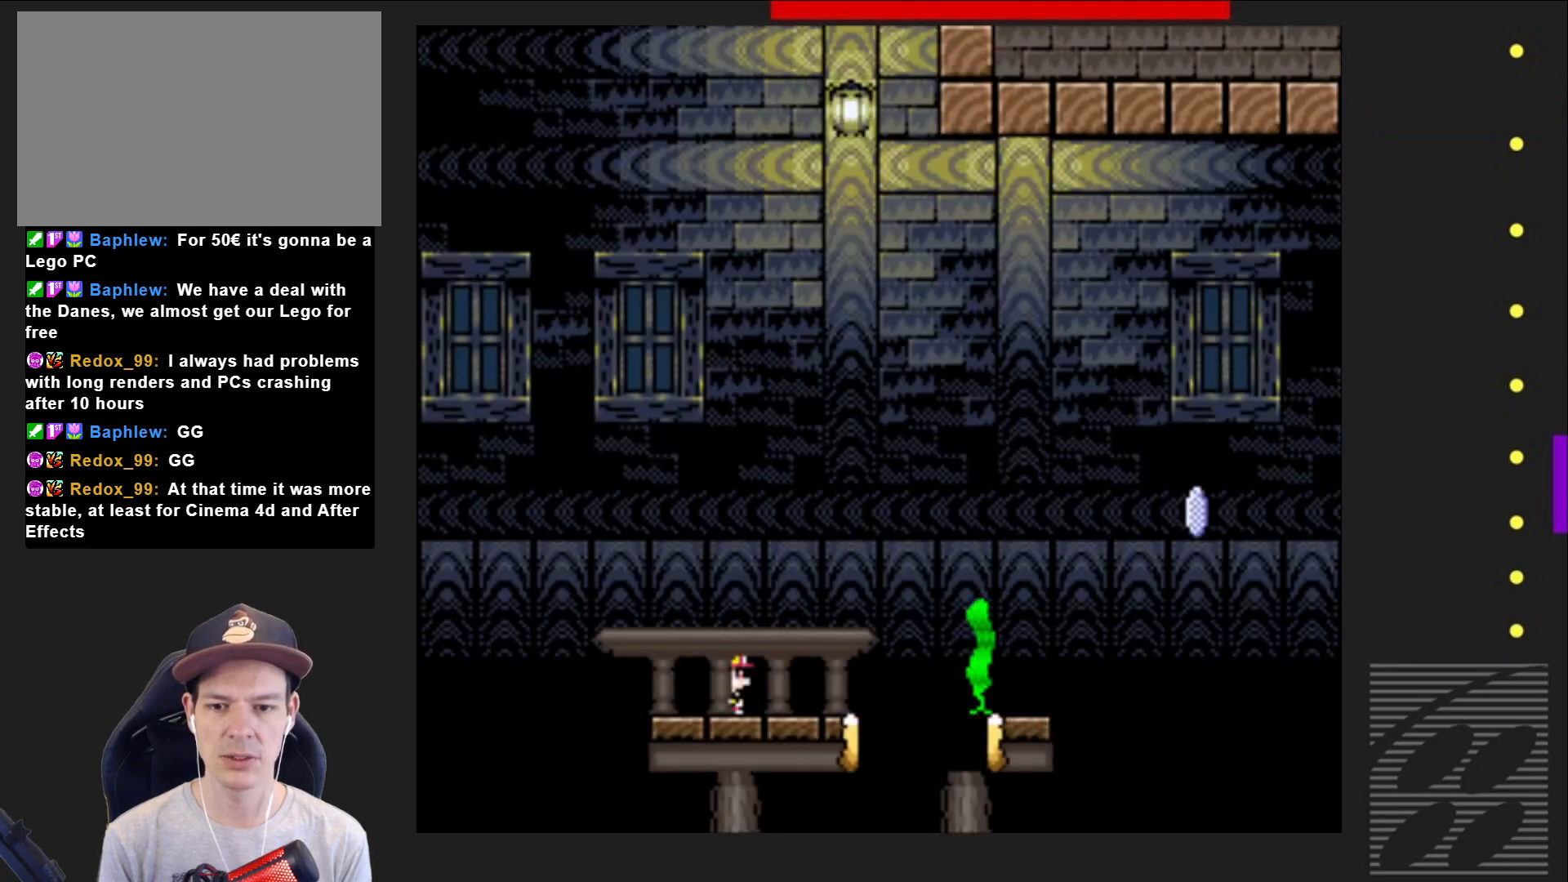
{"buttons": ["CROSS", "SQUARE", "DPAD_RIGHT"], "events": [[100, "DPAD_LEFT", "down"], [317, "CROSS", "down"], [367, "DPAD_LEFT", "up"], [367, "DPAD_UP", "down"], [400, "DPAD_UP", "up"], [433, "DPAD_RIGHT", "down"]]}
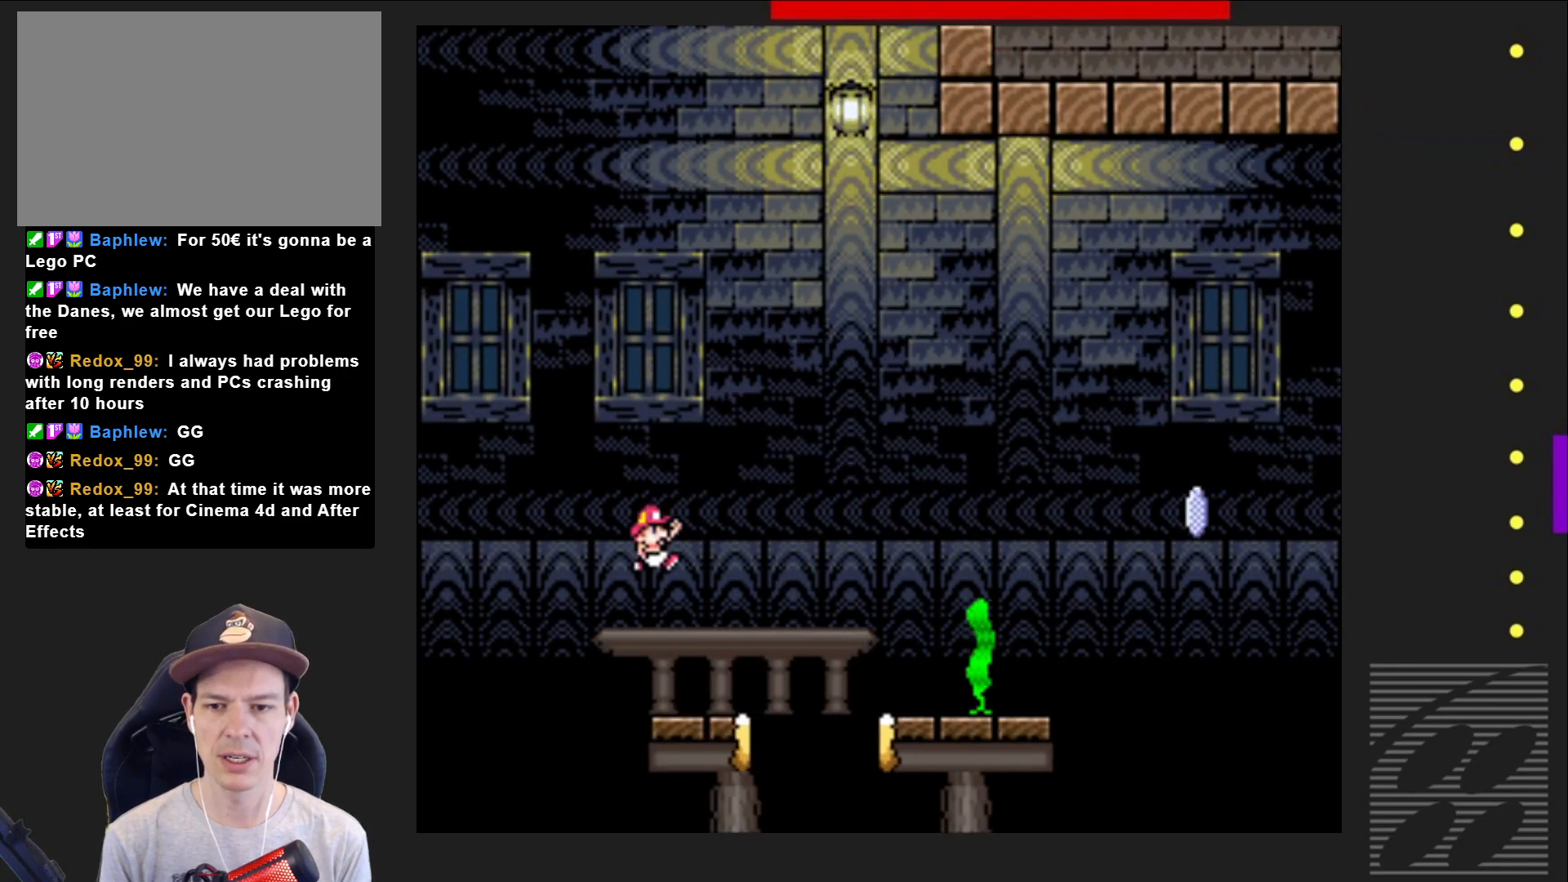
{"buttons": ["CROSS", "SQUARE", "DPAD_RIGHT"], "events": [[67, "CROSS", "up"], [133, "DPAD_RIGHT", "up"], [383, "CROSS", "down"], [383, "DPAD_RIGHT", "down"]]}
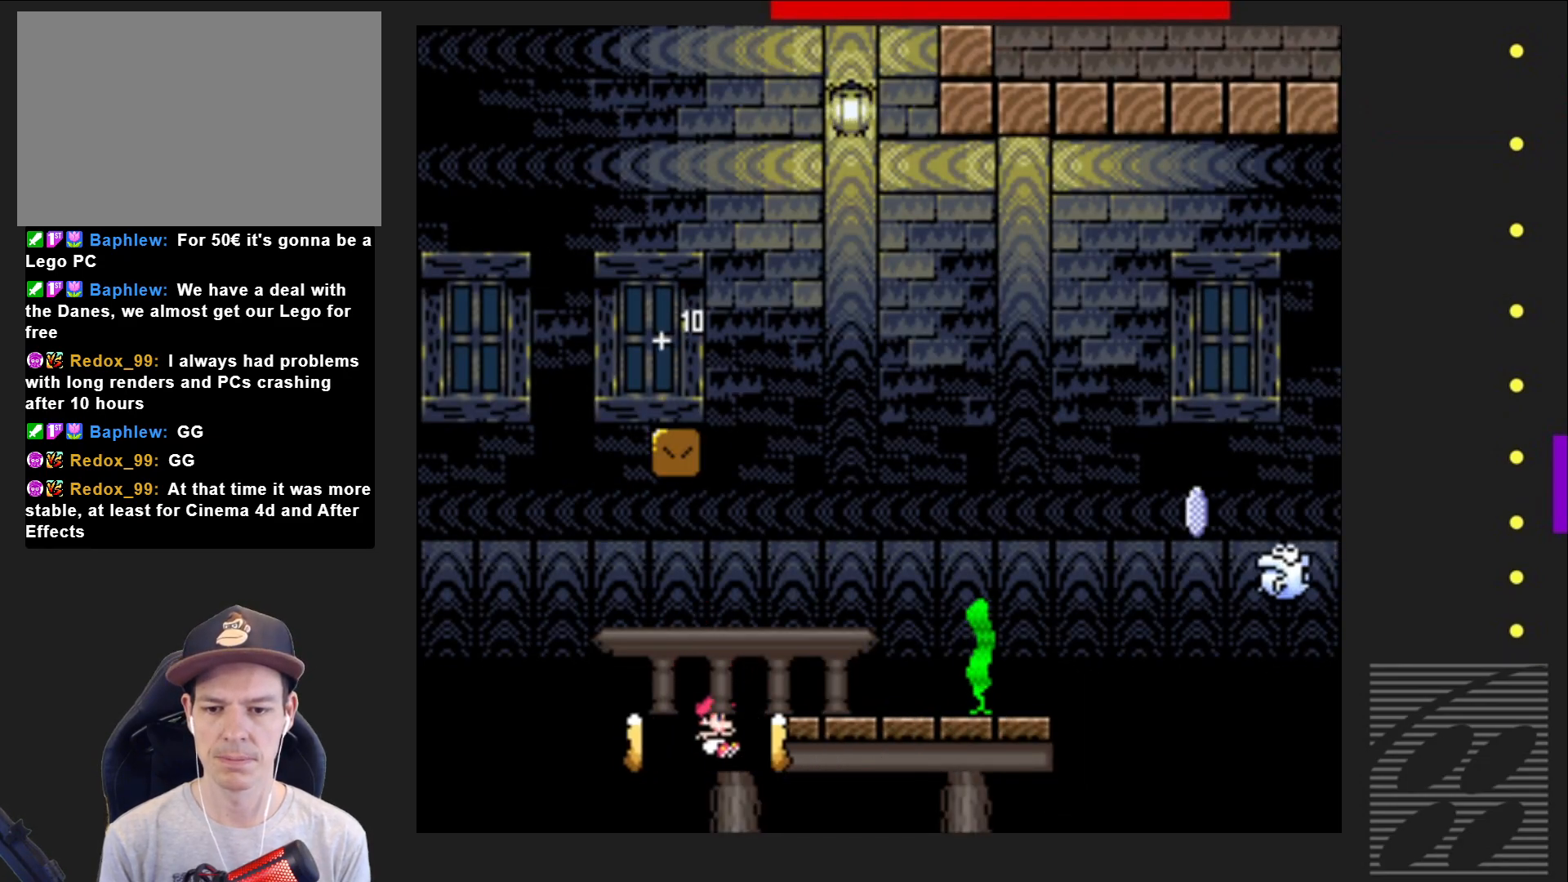
{"buttons": ["SQUARE"], "events": [[67, "DPAD_RIGHT", "up"], [283, "CROSS", "up"]]}
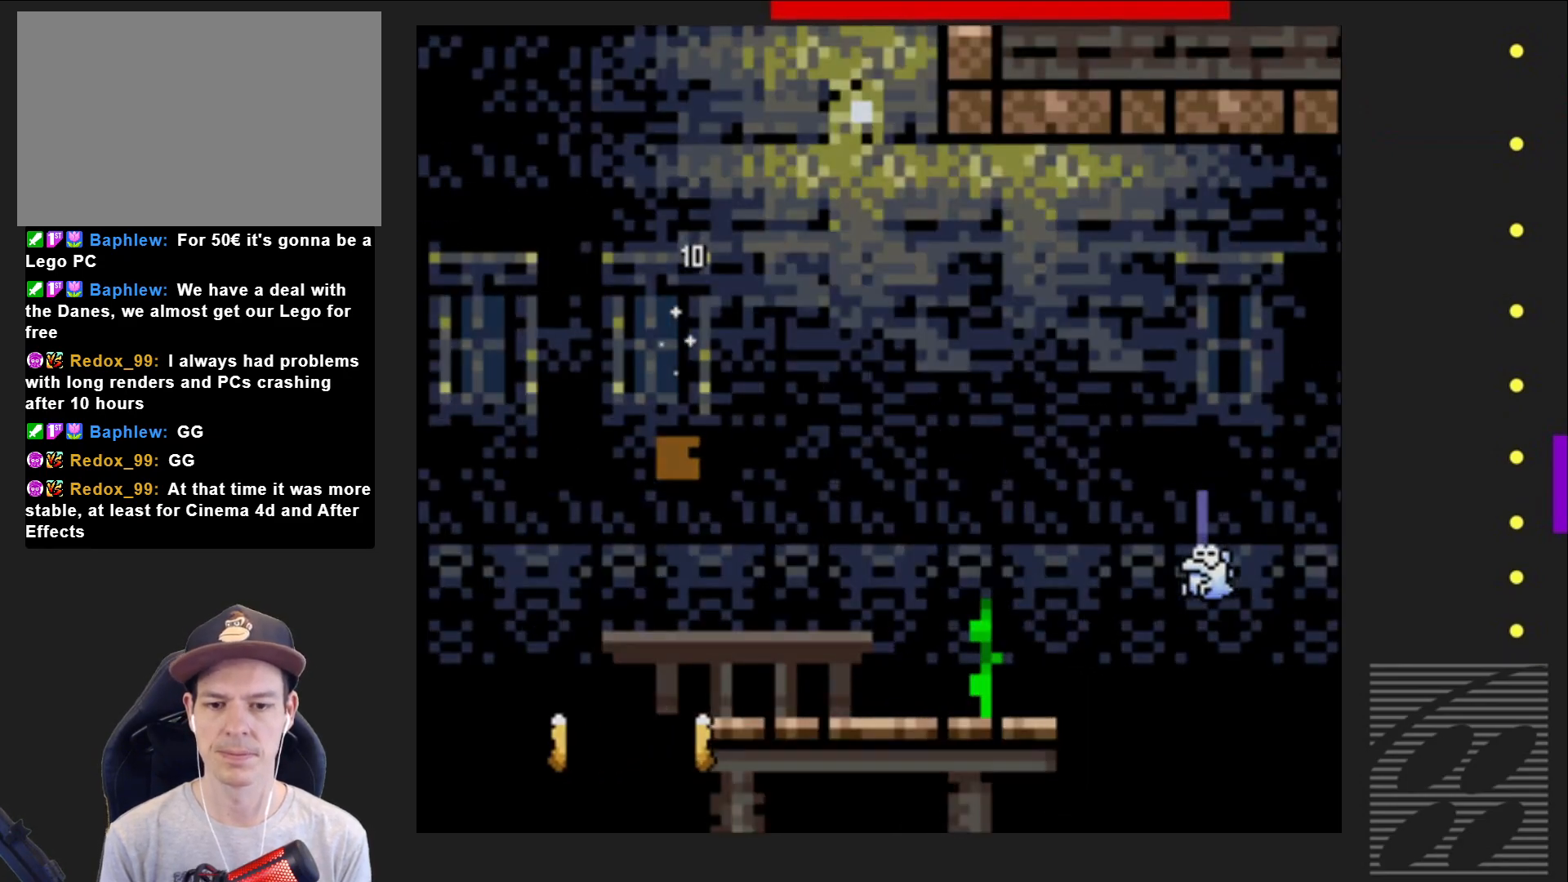
{"buttons": ["SQUARE"], "events": []}
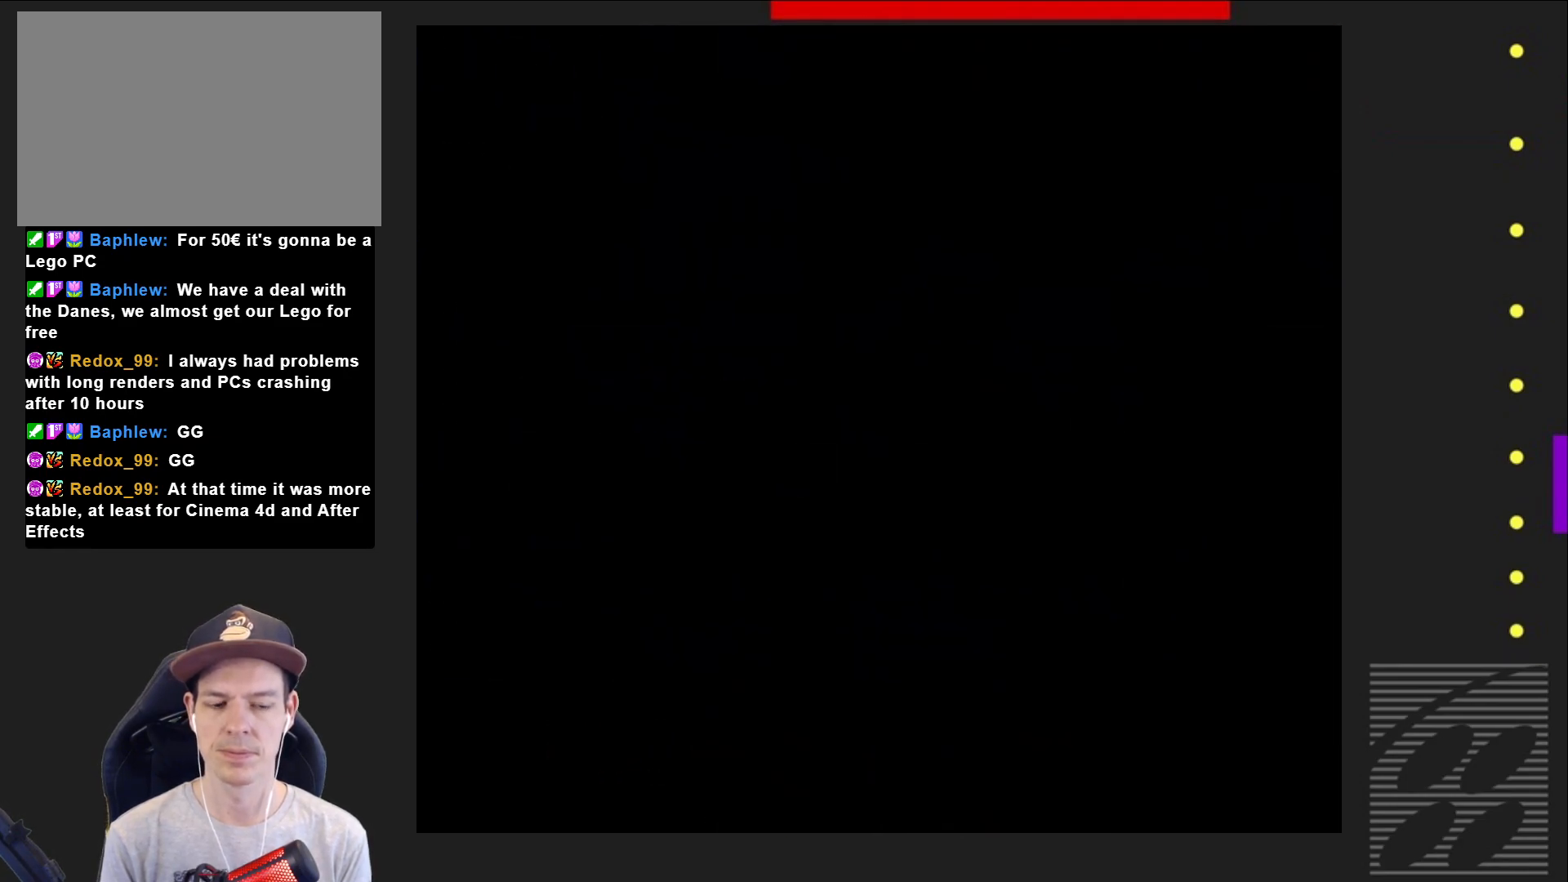
{"buttons": ["SQUARE"], "events": []}
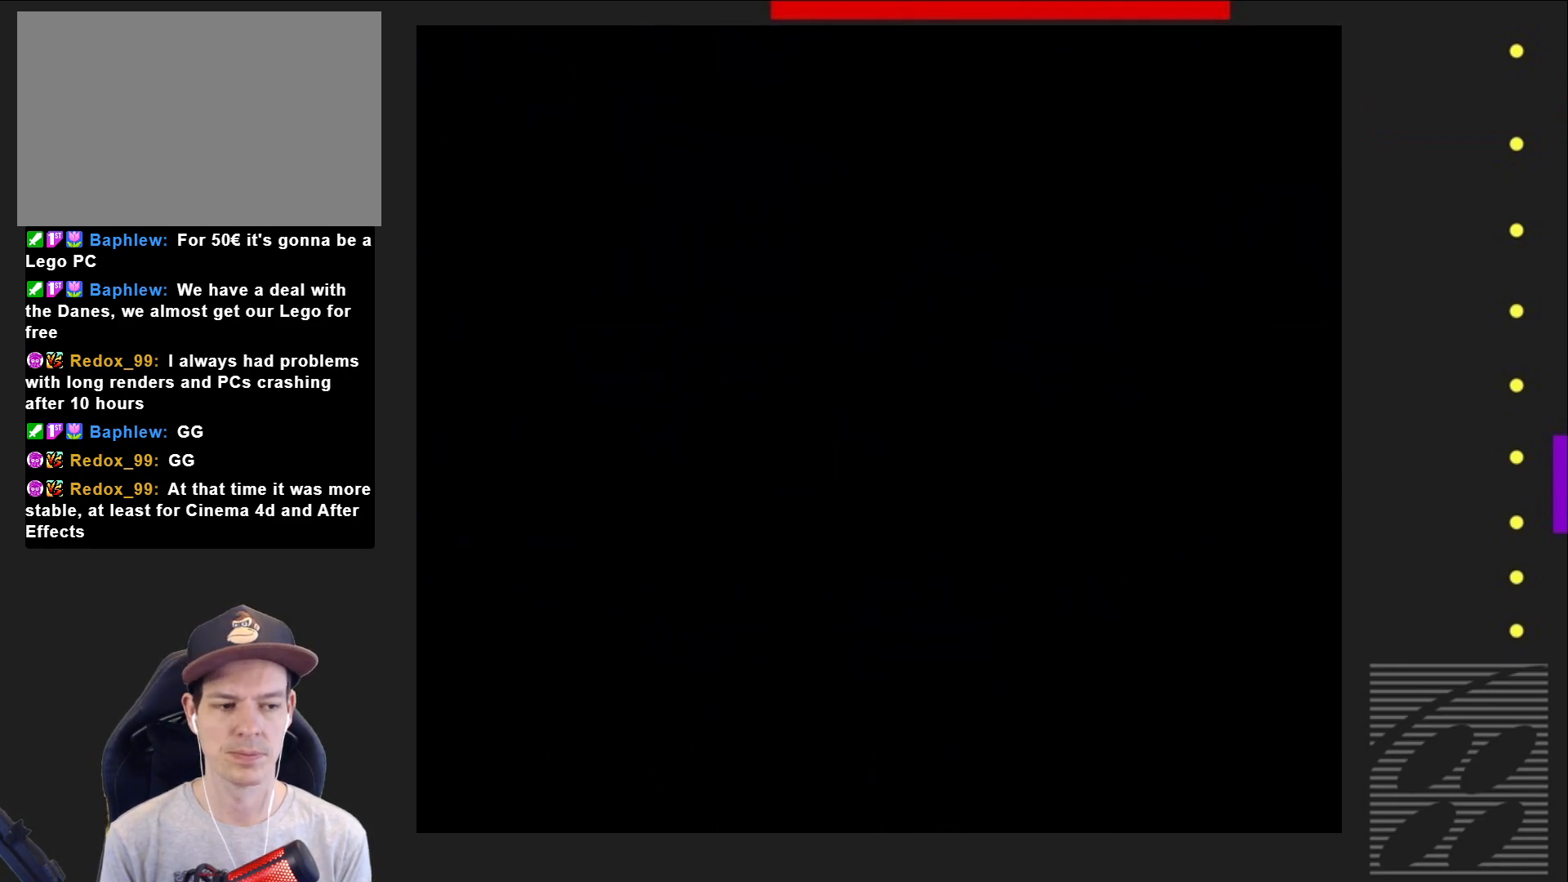
{"buttons": ["SQUARE"], "events": []}
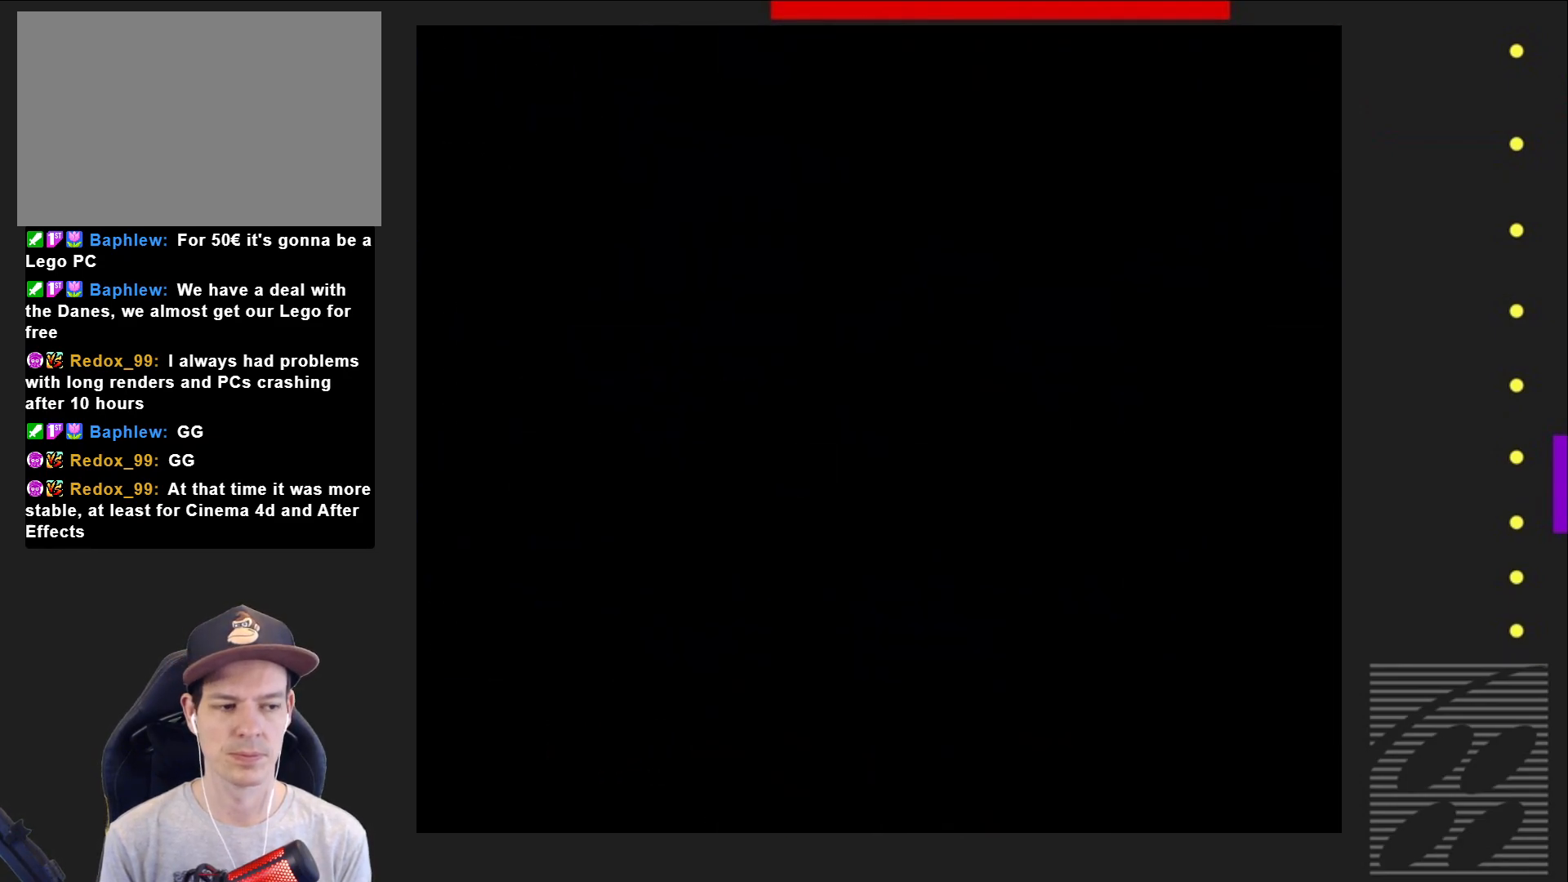
{"buttons": ["SQUARE"], "events": []}
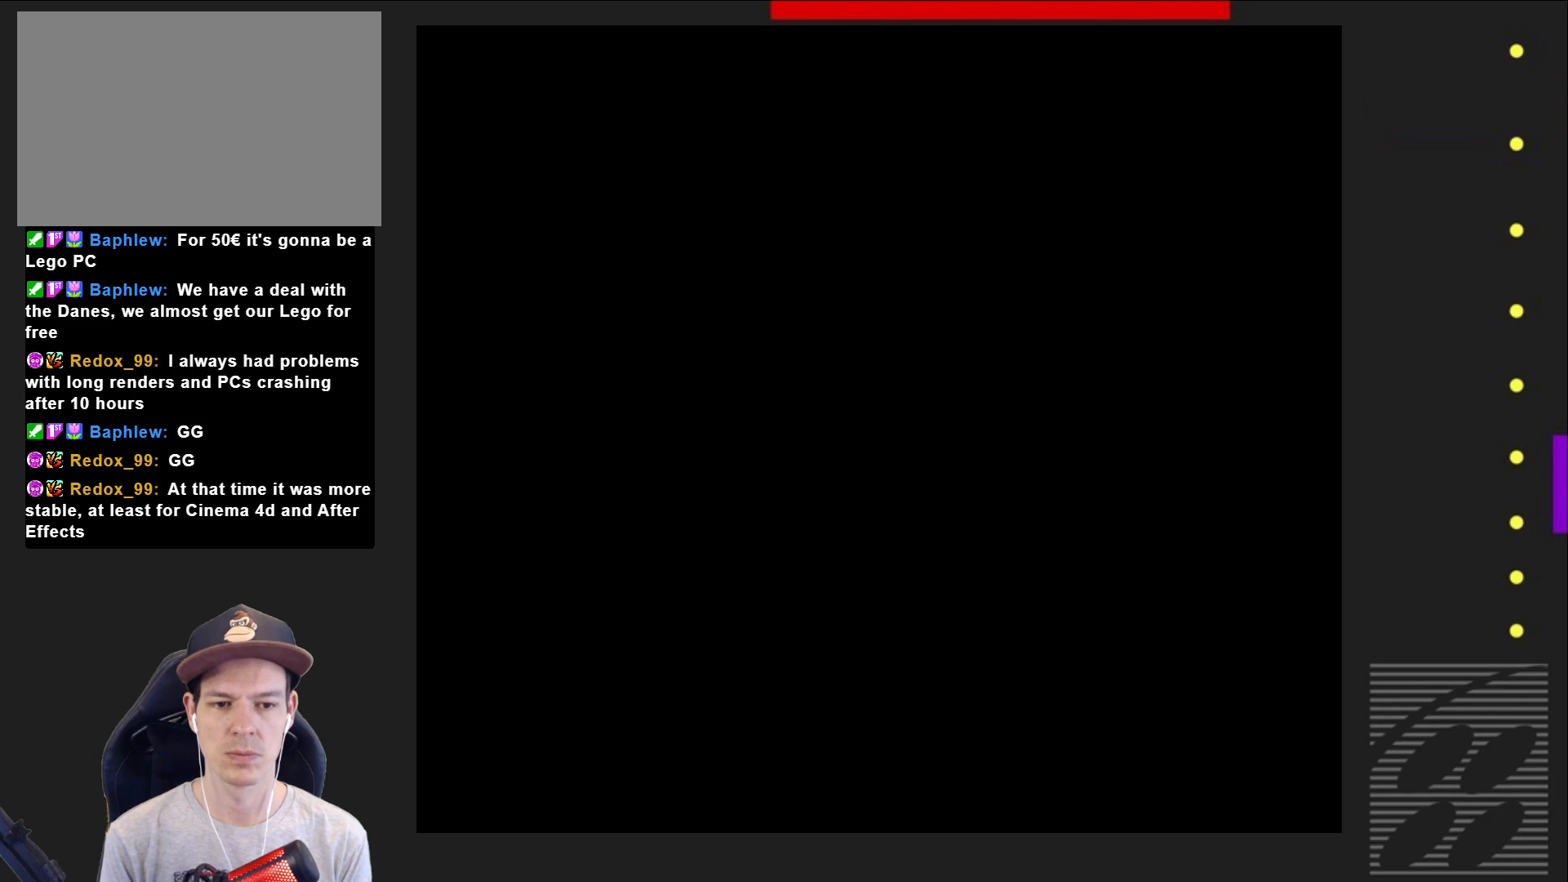
{"buttons": ["SQUARE"], "events": []}
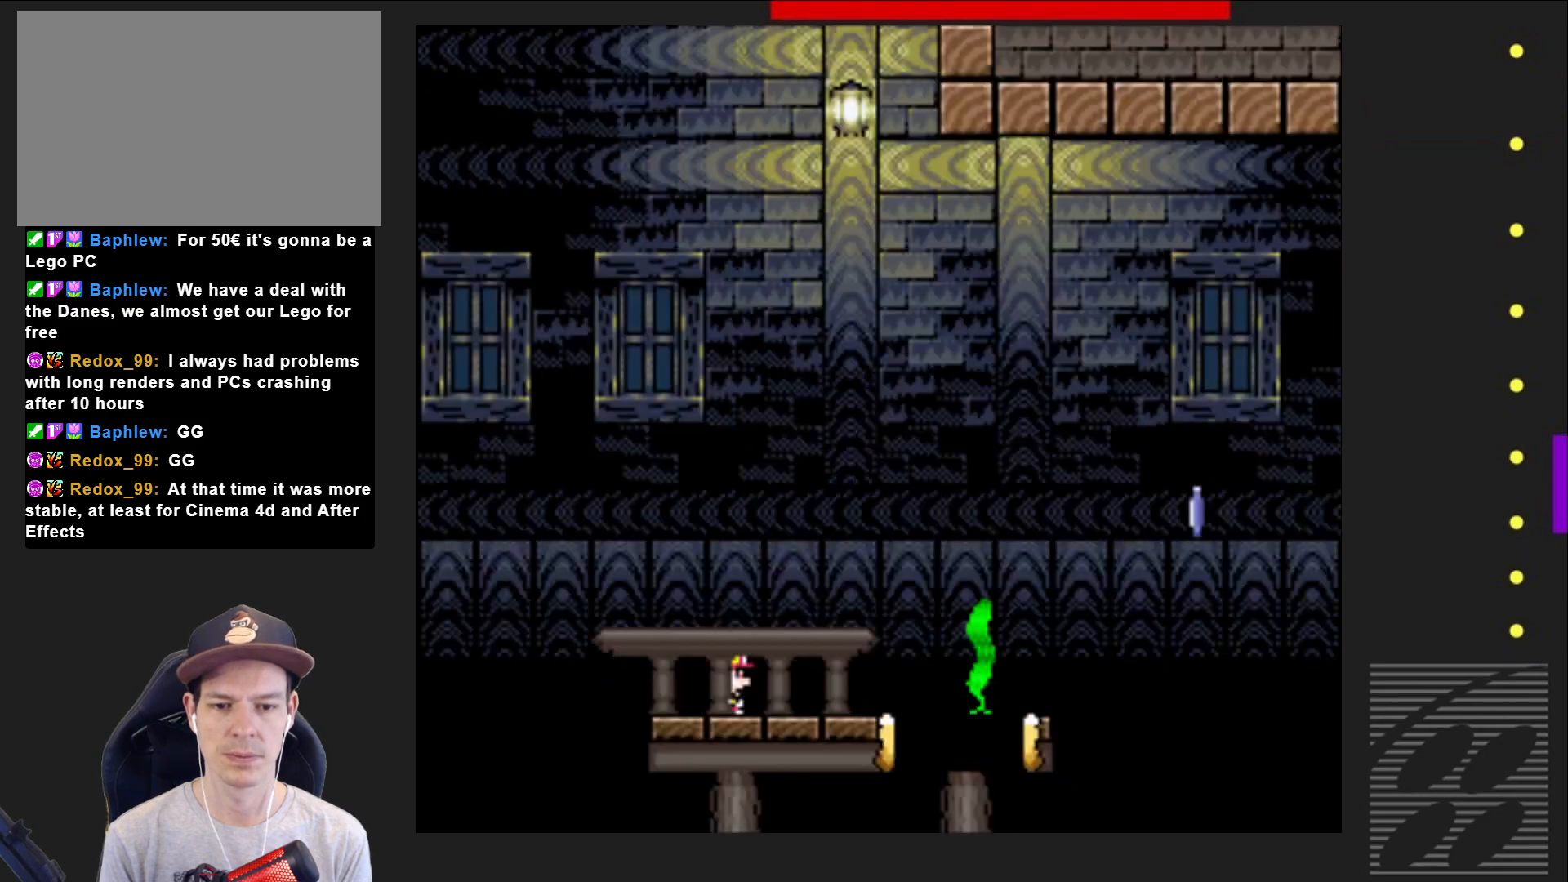
{"buttons": ["CROSS", "SQUARE", "DPAD_RIGHT"], "events": [[367, "DPAD_RIGHT", "down"], [450, "CROSS", "down"]]}
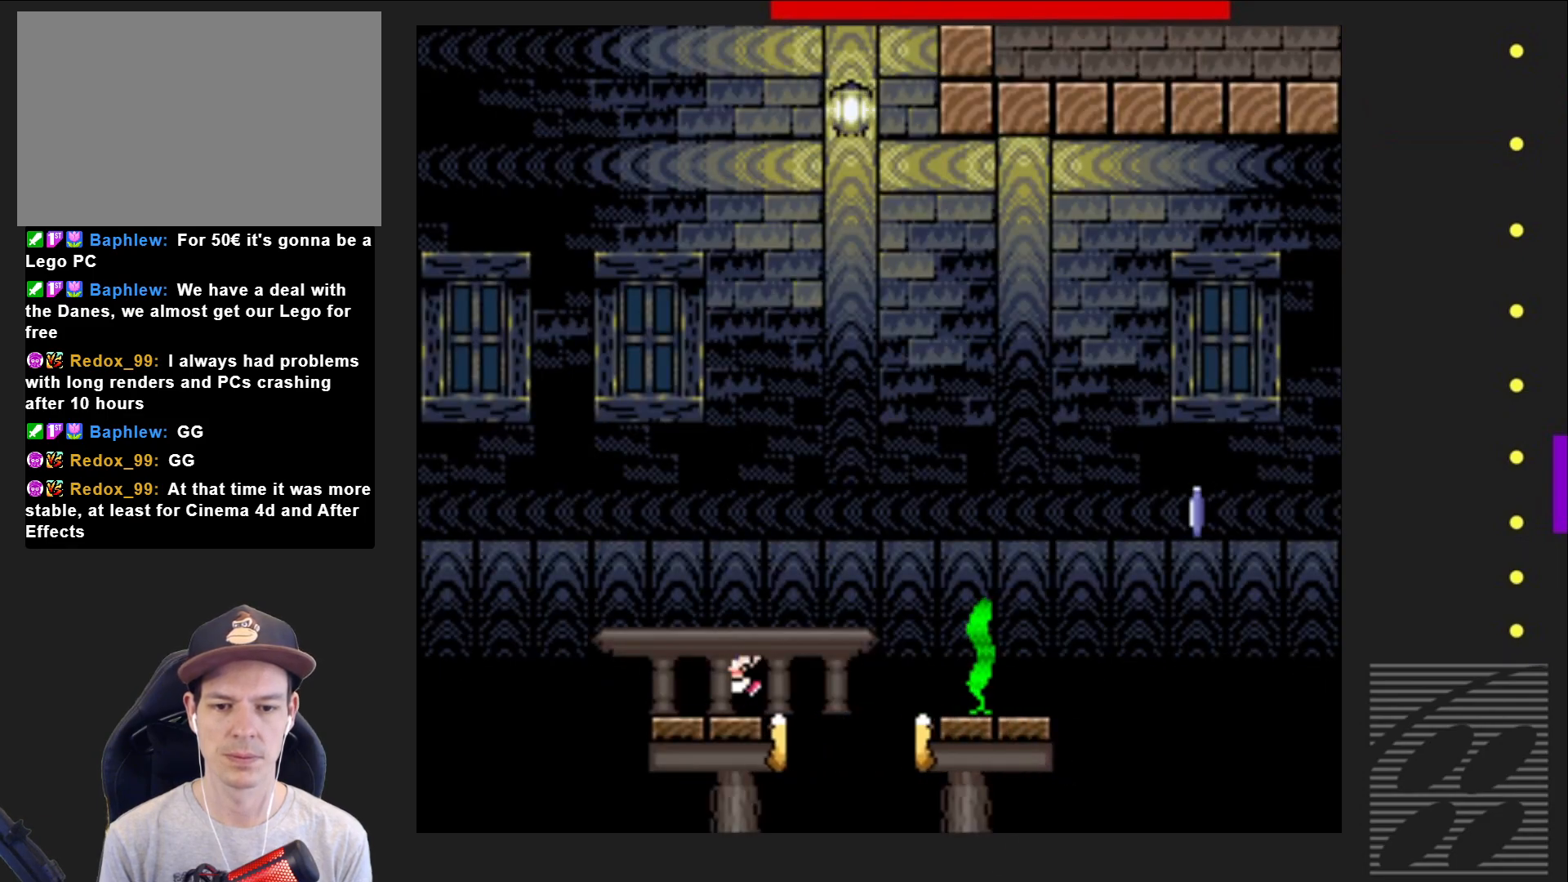
{"buttons": ["SQUARE", "DPAD_LEFT"], "events": [[167, "CROSS", "up"], [300, "DPAD_RIGHT", "up"], [433, "DPAD_LEFT", "down"]]}
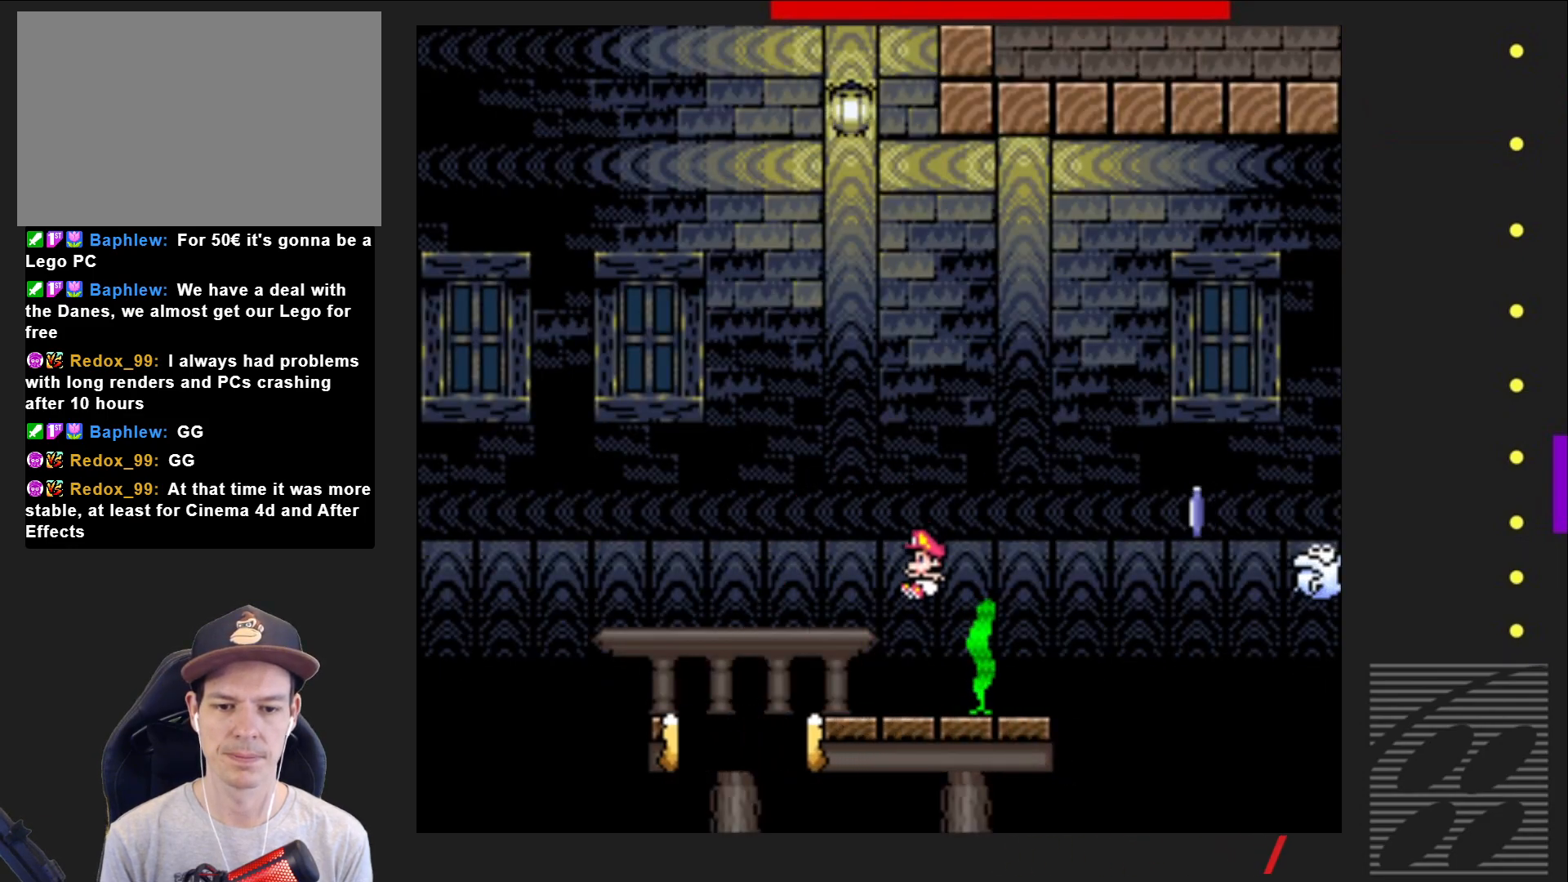
{"buttons": ["SQUARE", "DPAD_LEFT"], "events": [[183, "DPAD_LEFT", "up"], [400, "DPAD_LEFT", "down"]]}
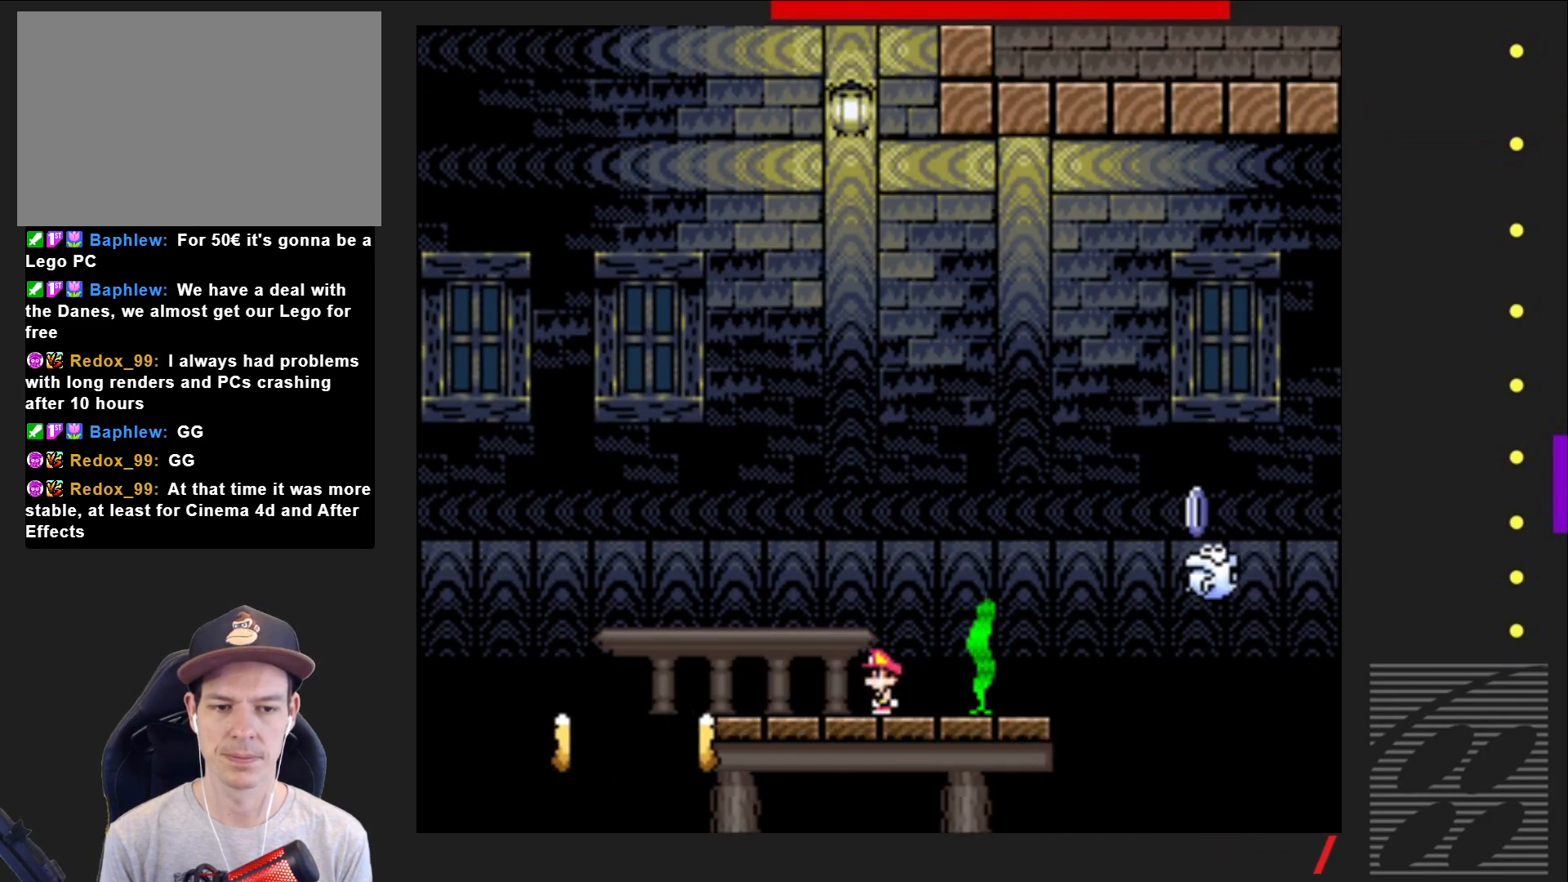
{"buttons": ["SQUARE"], "events": [[117, "DPAD_LEFT", "up"], [317, "DPAD_LEFT", "down"], [467, "DPAD_LEFT", "up"]]}
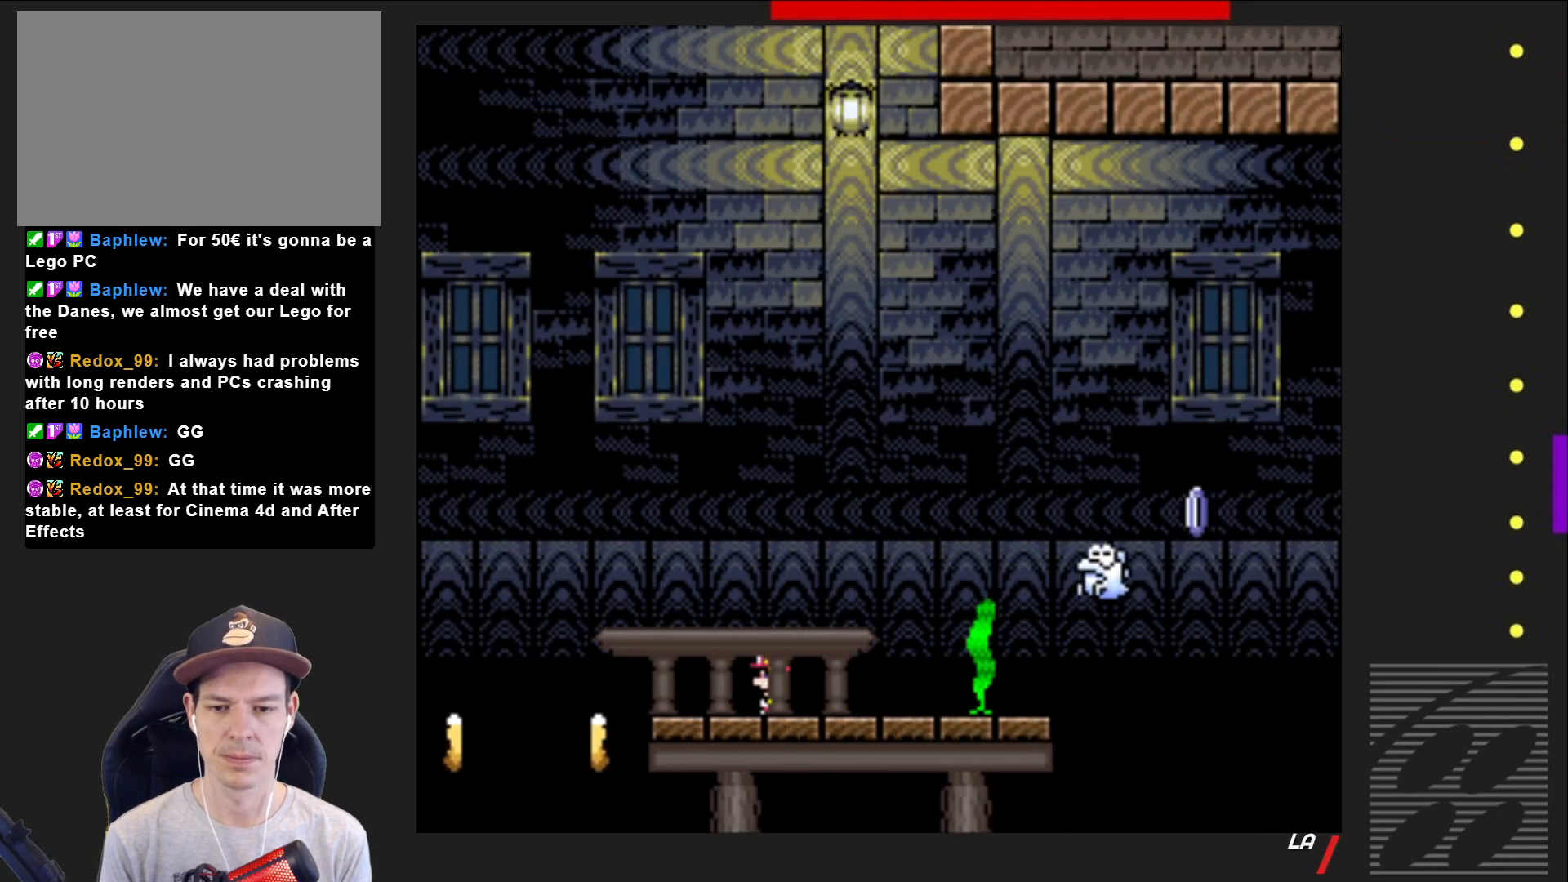
{"buttons": ["CROSS", "SQUARE", "DPAD_RIGHT"], "events": [[317, "DPAD_LEFT", "down"], [350, "CROSS", "down"], [417, "DPAD_LEFT", "up"], [417, "DPAD_UP", "down"], [450, "DPAD_UP", "up"], [483, "DPAD_RIGHT", "down"]]}